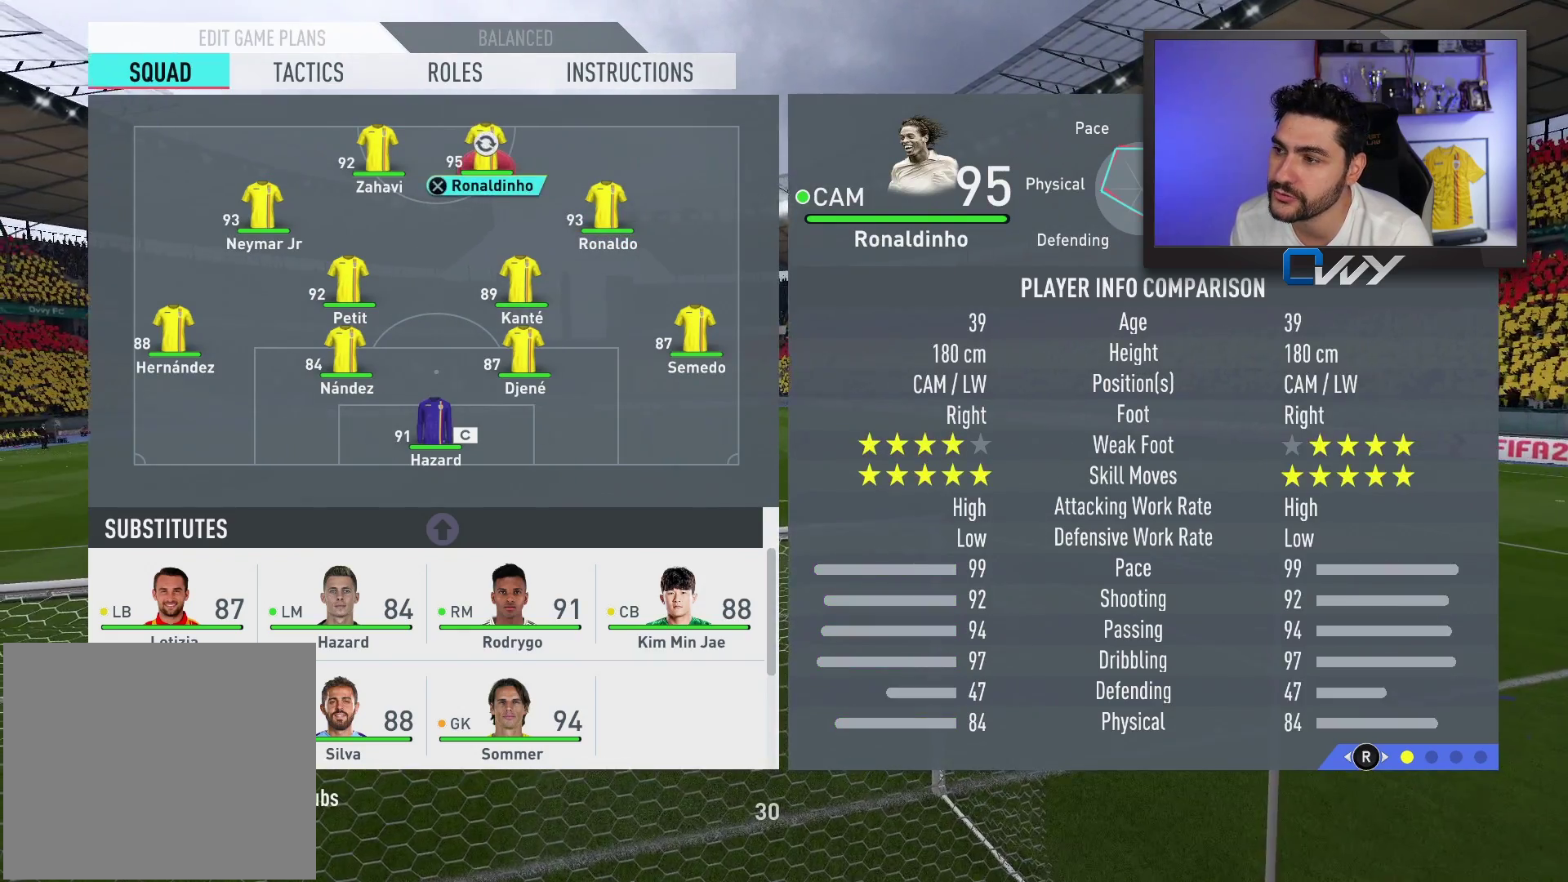
Gameplay with a controller (PlayStation layout); each line is a JSON object with the inputs held at the frame after it. "events" lists button and stick changes between this image and that frame as [ms after this image, input, new state], when the widget could be followed in between.
{"buttons": [], "left_stick": "center", "right_stick": "center", "events": []}
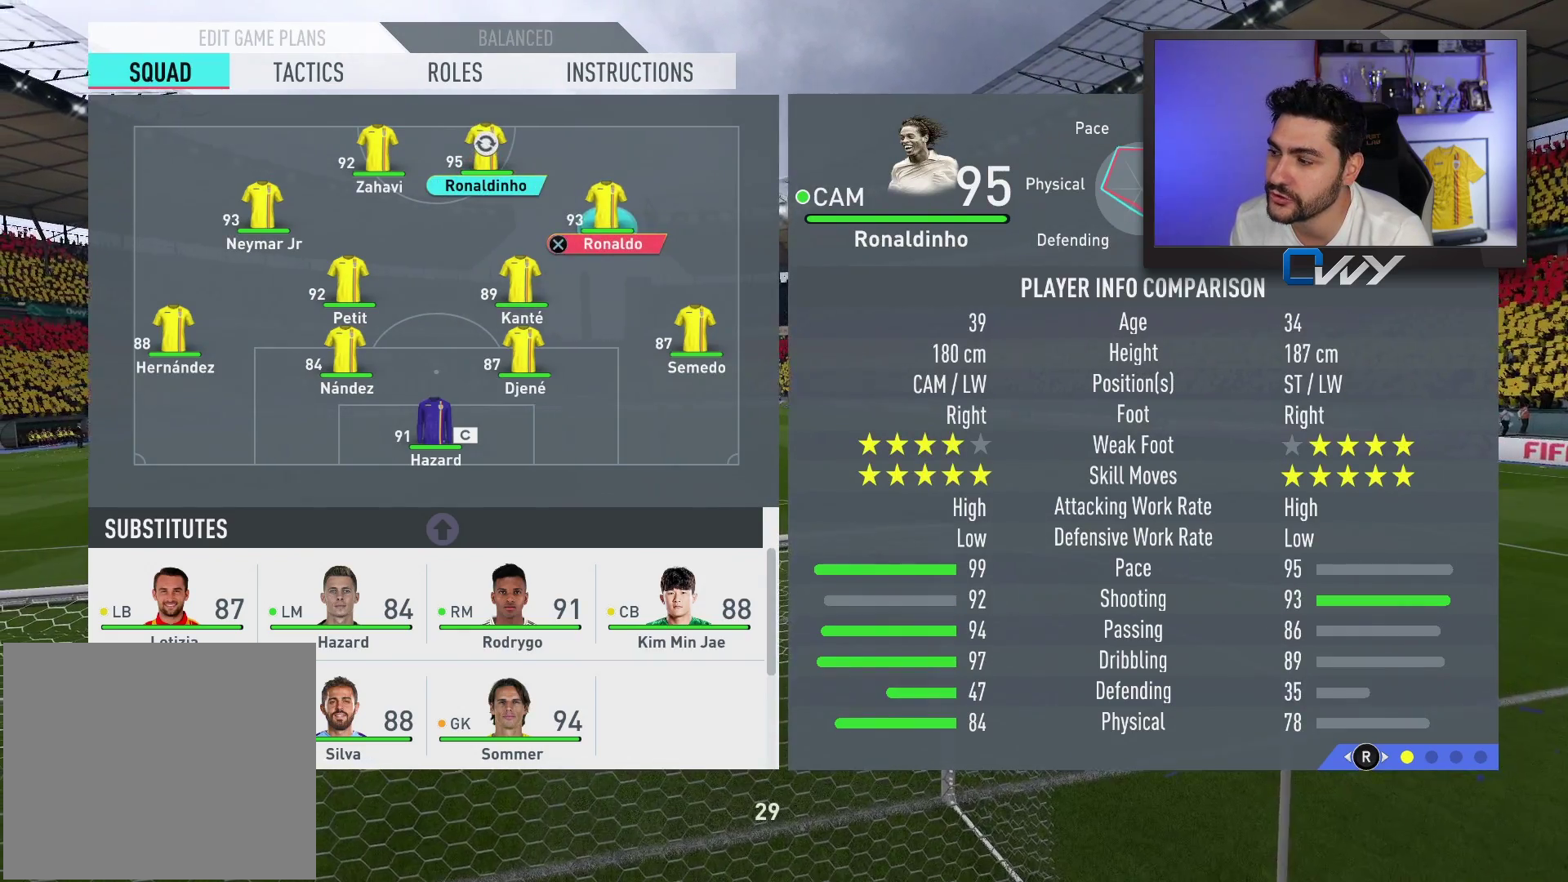
{"buttons": [], "left_stick": "center", "right_stick": "center", "events": []}
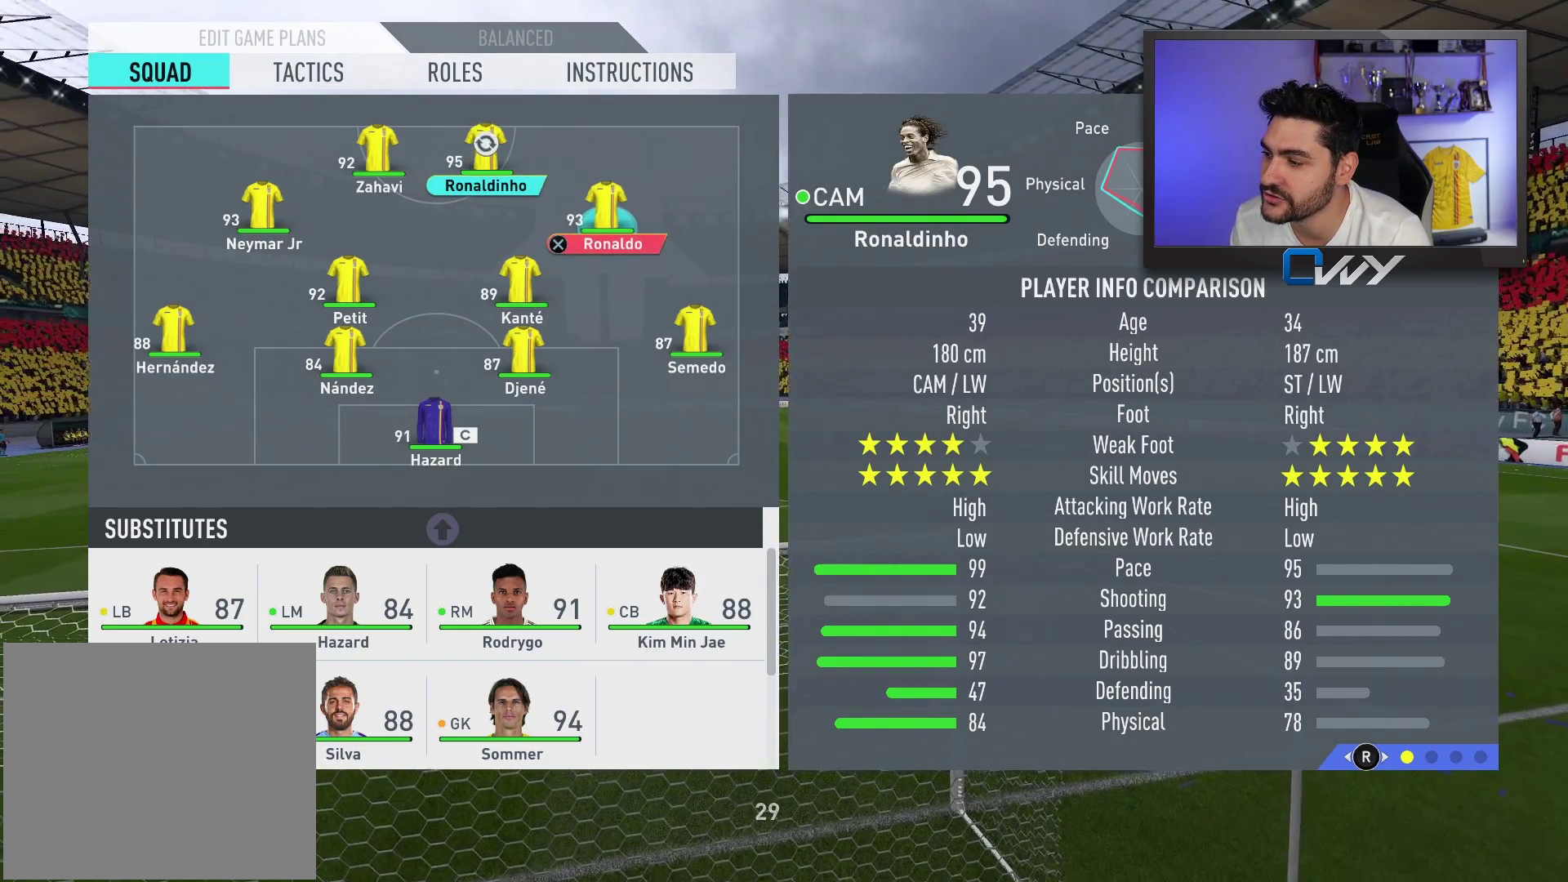
{"buttons": [], "left_stick": "center", "right_stick": "center", "events": []}
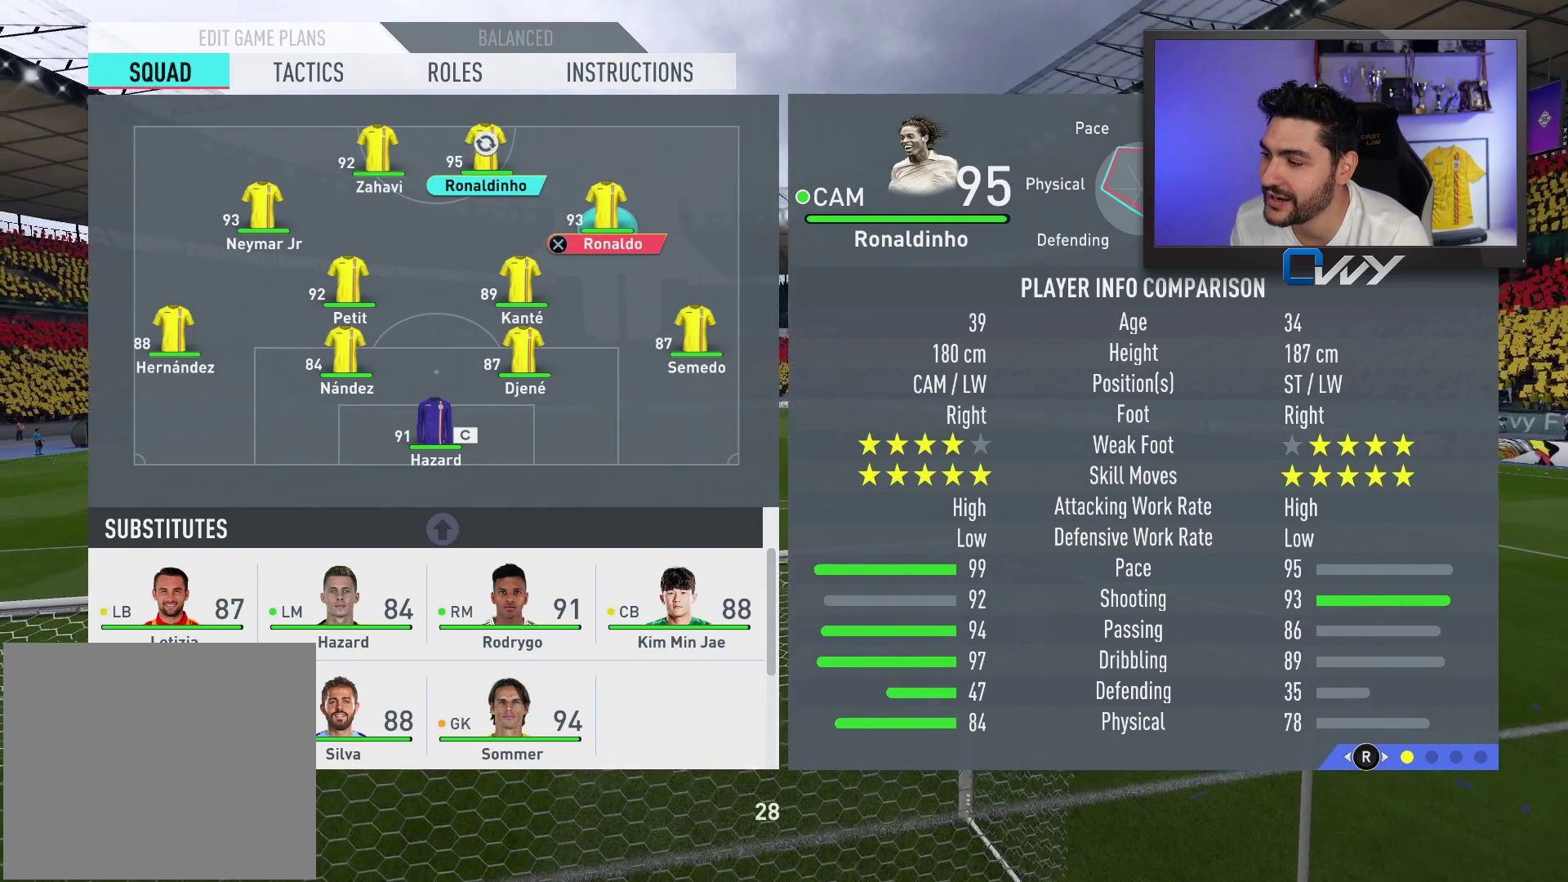
{"buttons": [], "left_stick": "center", "right_stick": "center", "events": []}
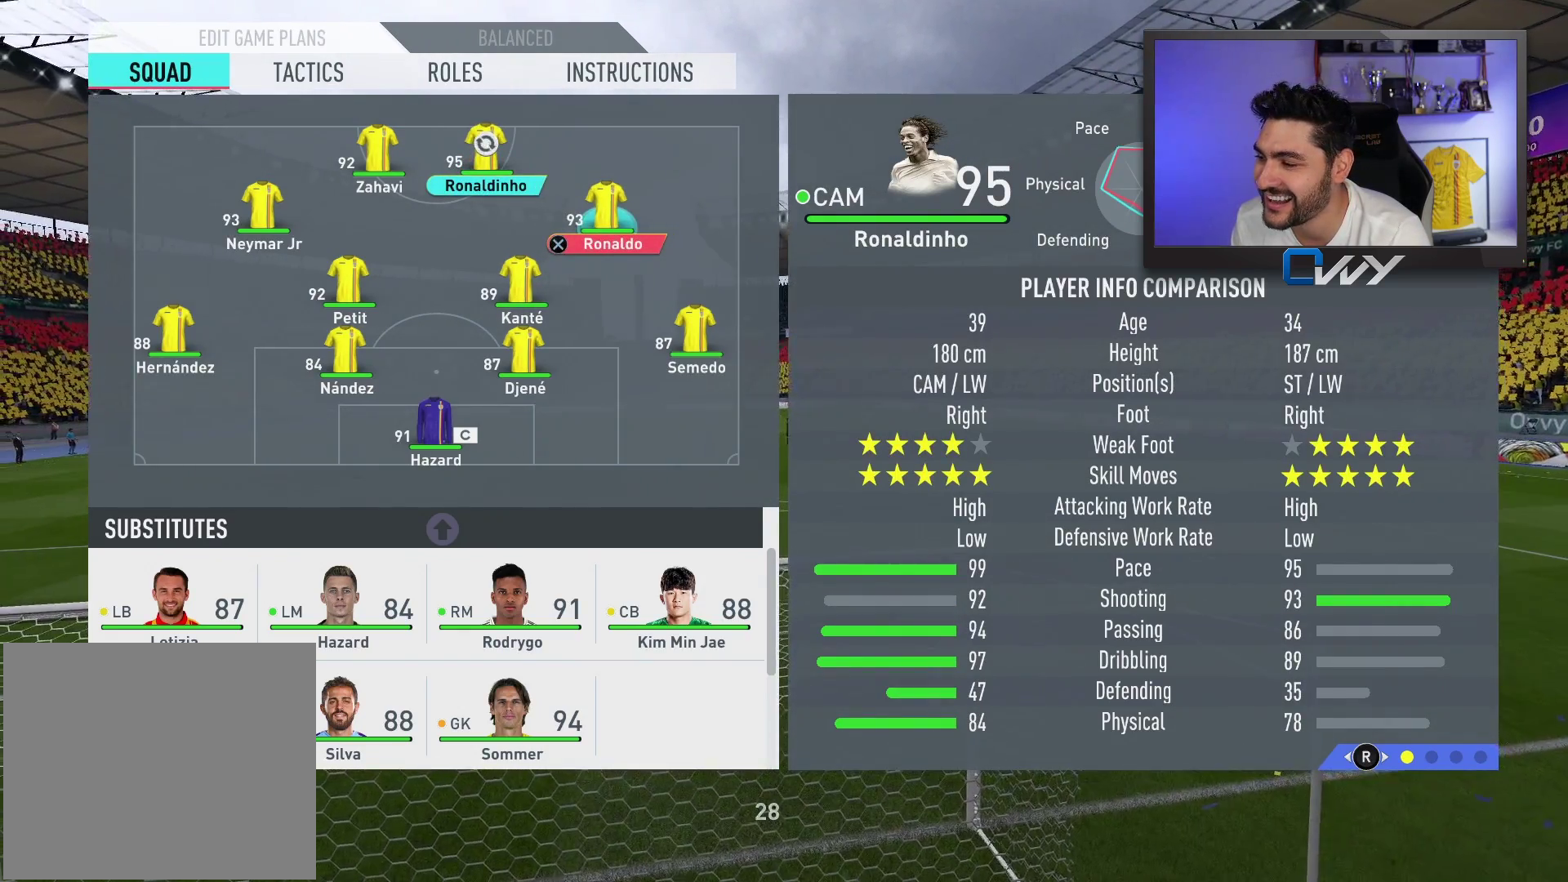
{"buttons": [], "left_stick": "center", "right_stick": "center", "events": [[183, "left_stick", "up"], [250, "left_stick", "center"]]}
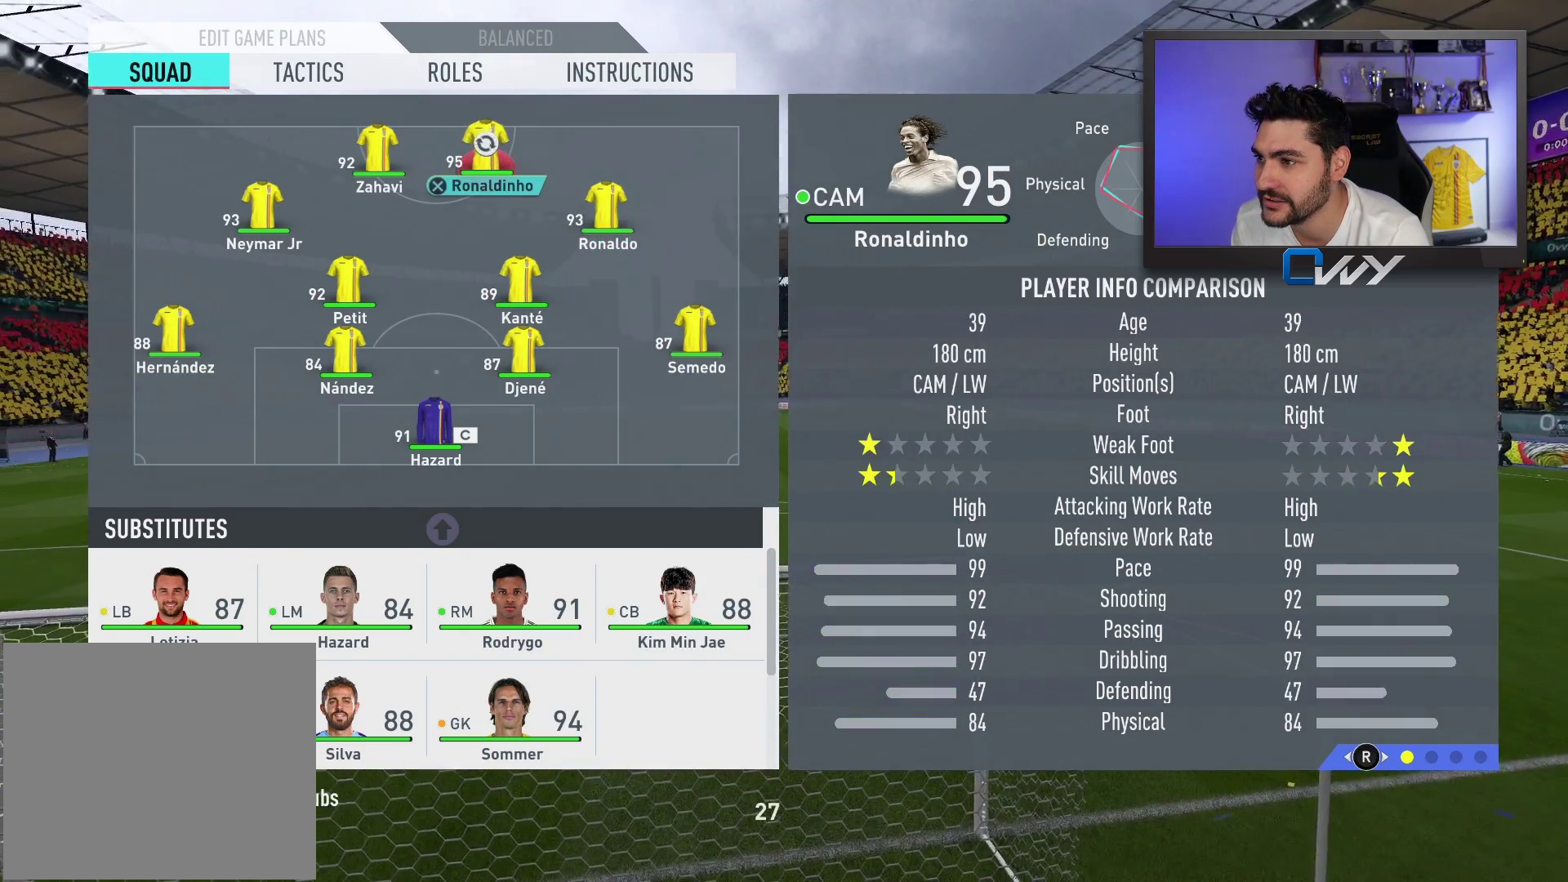
{"buttons": [], "left_stick": "center", "right_stick": "center", "events": [[250, "left_stick", "down-right"], [317, "left_stick", "center"]]}
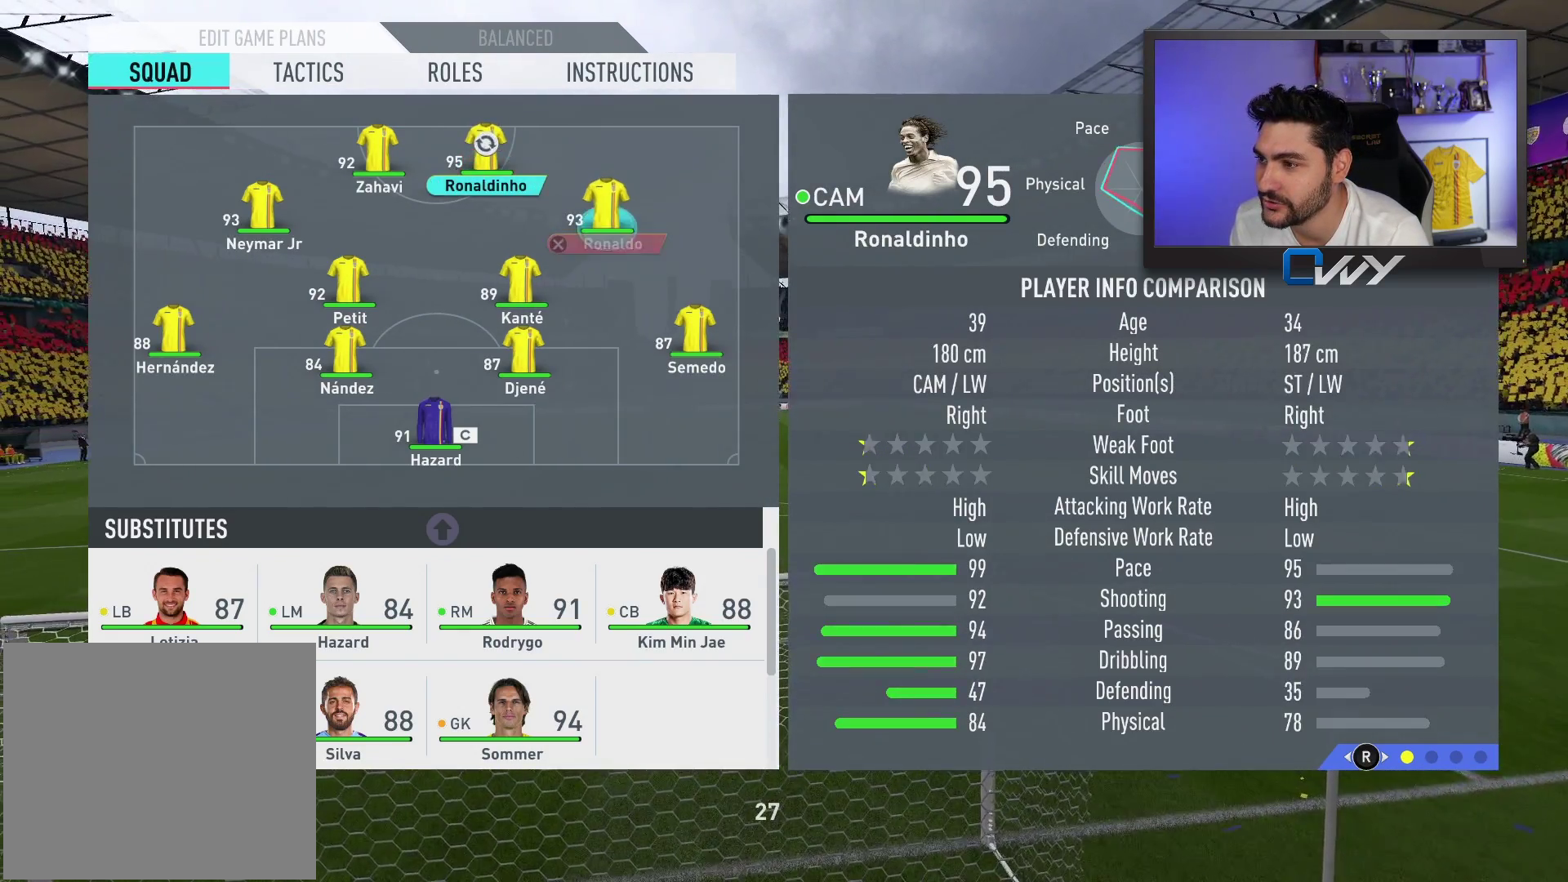
{"buttons": [], "left_stick": "center", "right_stick": "center", "events": []}
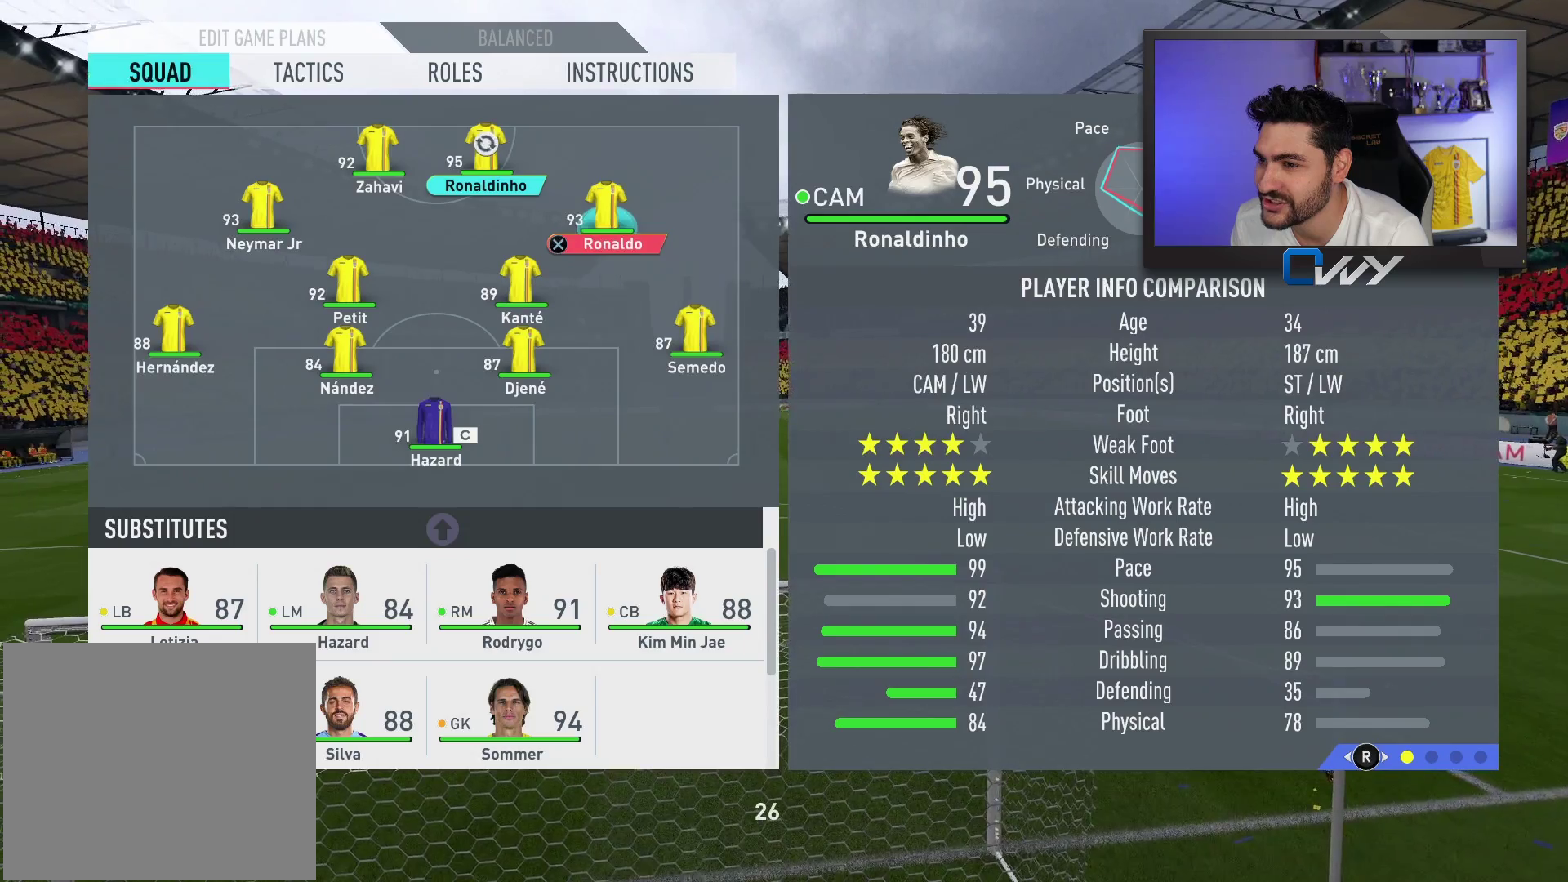
{"buttons": [], "left_stick": "center", "right_stick": "center", "events": [[367, "left_stick", "up-left"], [467, "left_stick", "center"]]}
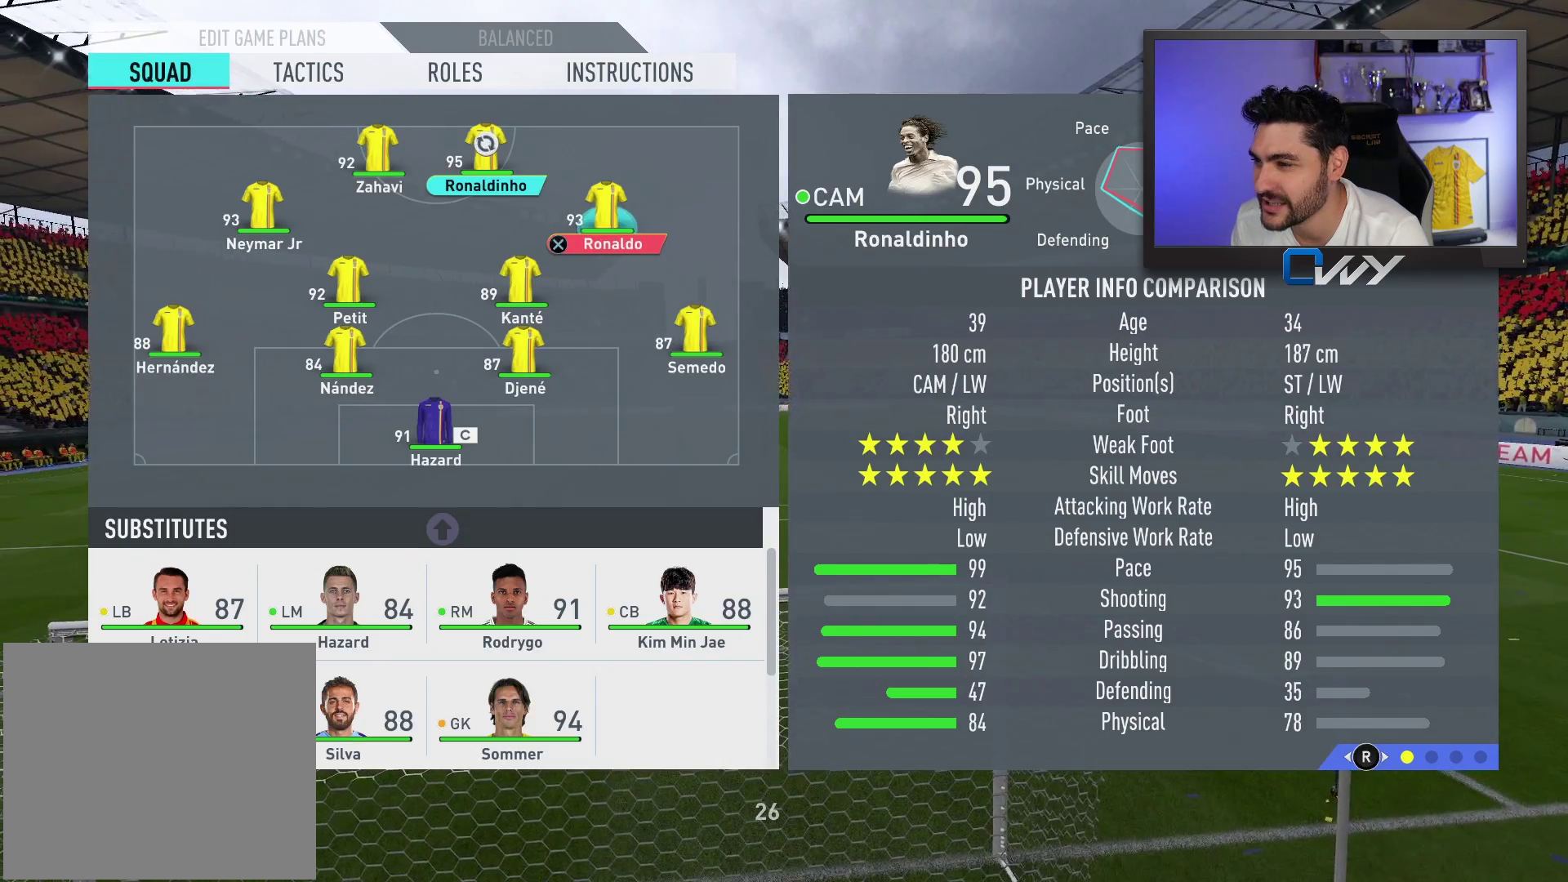
{"buttons": [], "left_stick": "center", "right_stick": "center", "events": [[250, "CROSS", "down"], [350, "CROSS", "up"]]}
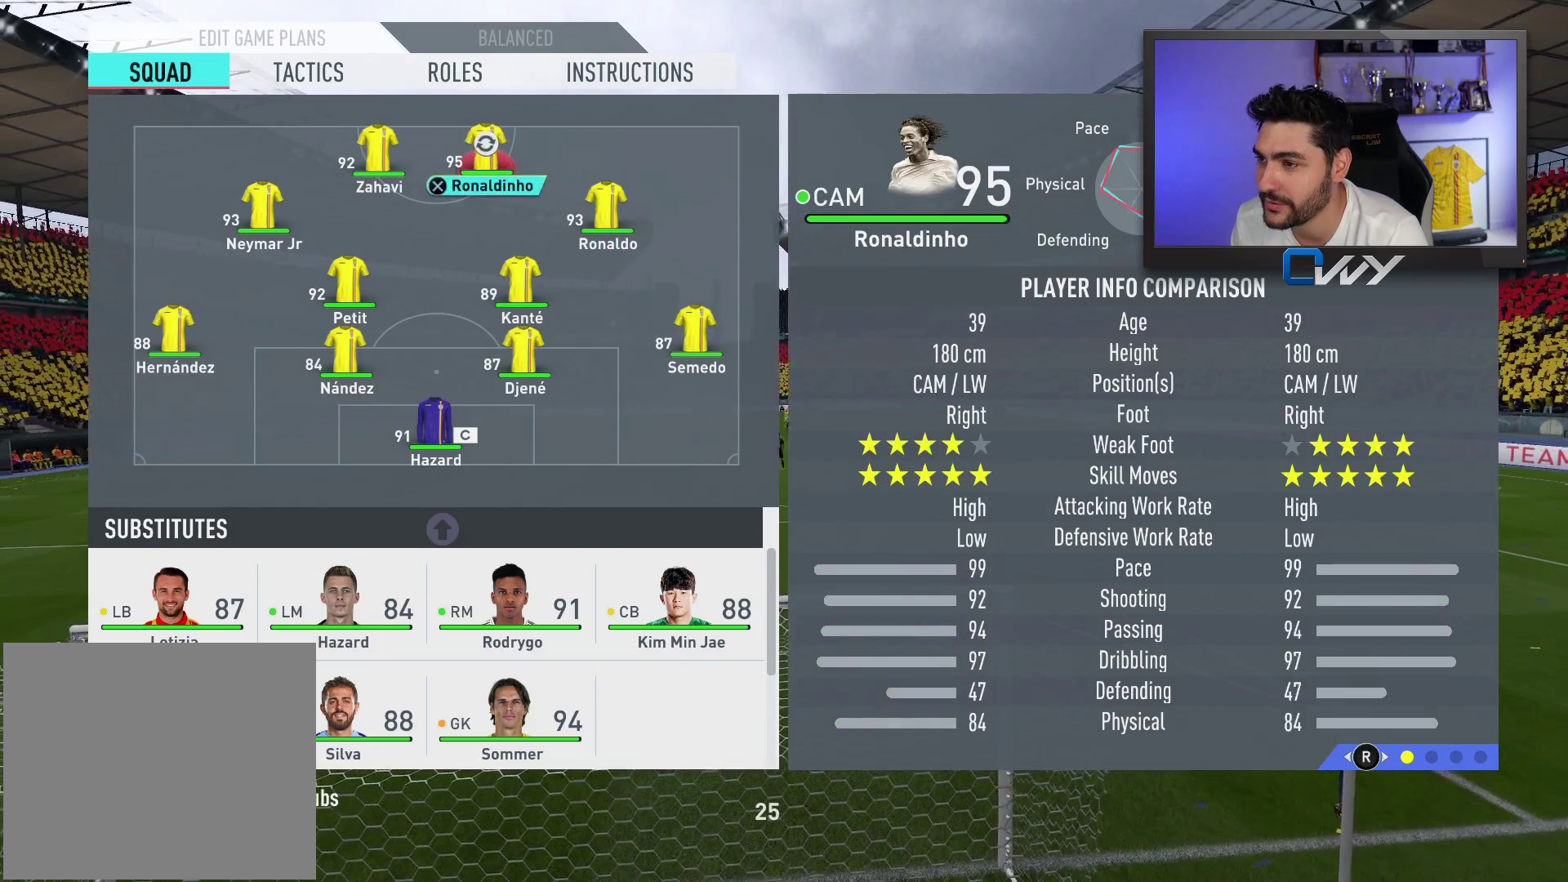
{"buttons": [], "left_stick": "center", "right_stick": "center", "events": []}
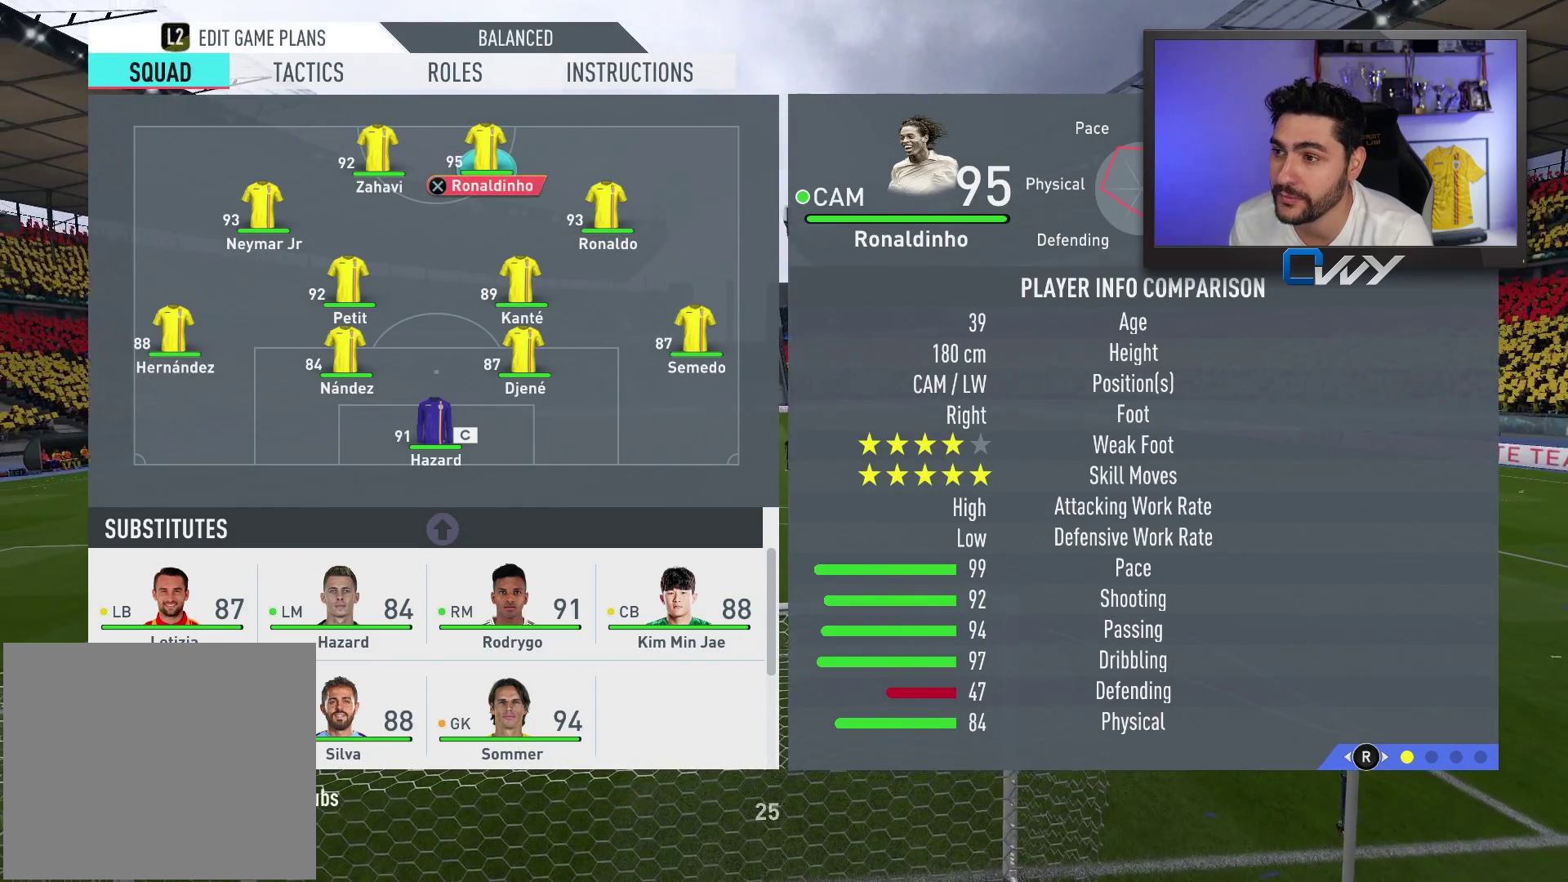
{"buttons": ["CROSS"], "left_stick": "center", "right_stick": "center", "events": [[233, "left_stick", "left"], [317, "left_stick", "center"], [483, "CROSS", "down"]]}
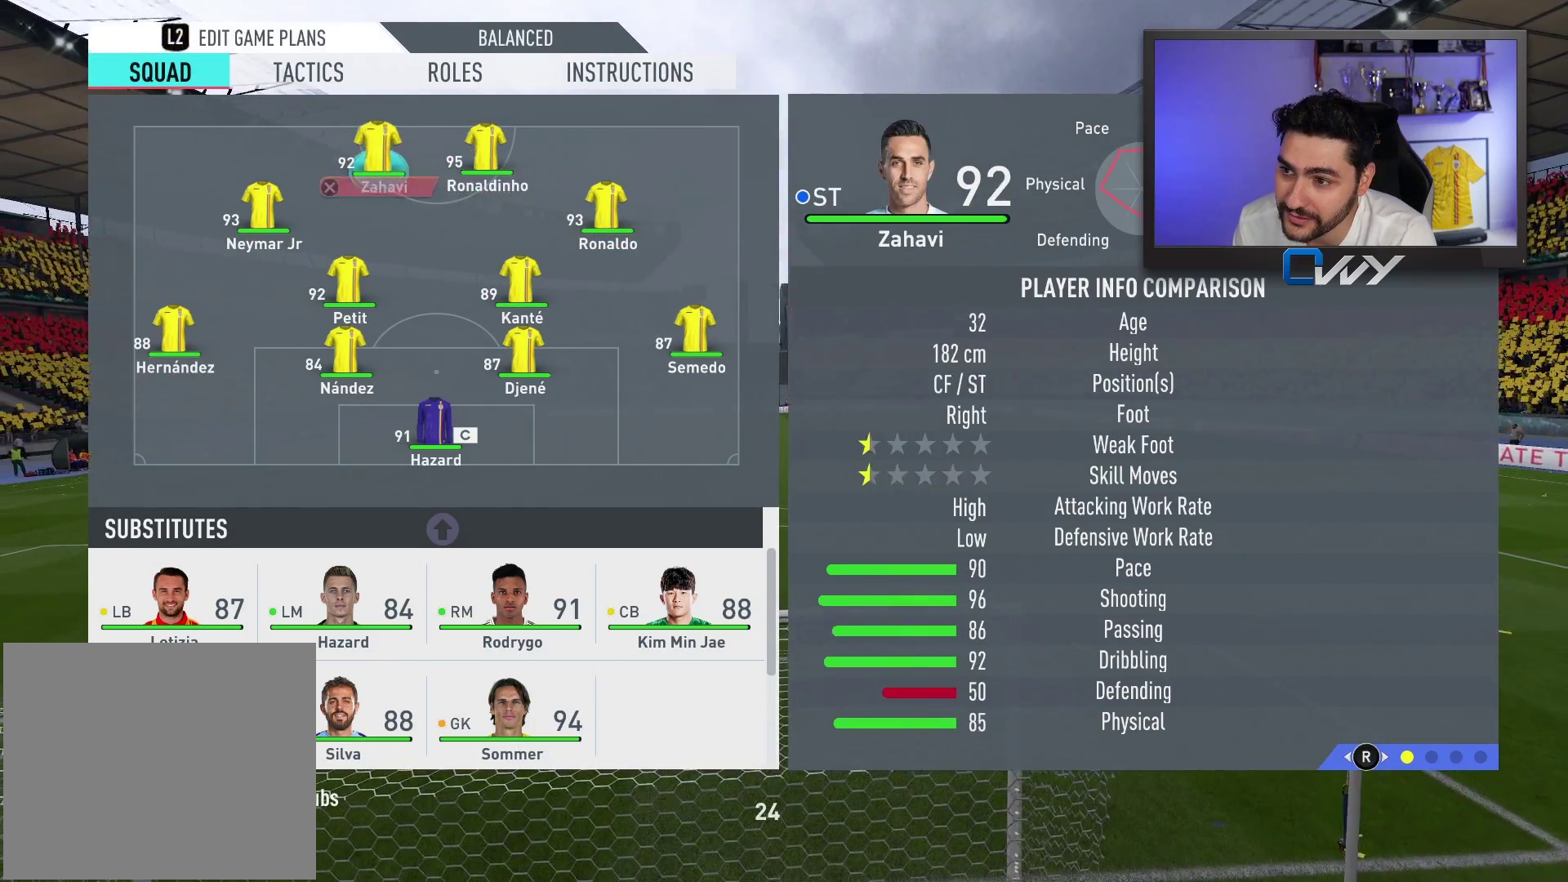
{"buttons": [], "left_stick": "center", "right_stick": "center", "events": [[83, "CROSS", "up"], [150, "left_stick", "down-left"], [350, "left_stick", "center"]]}
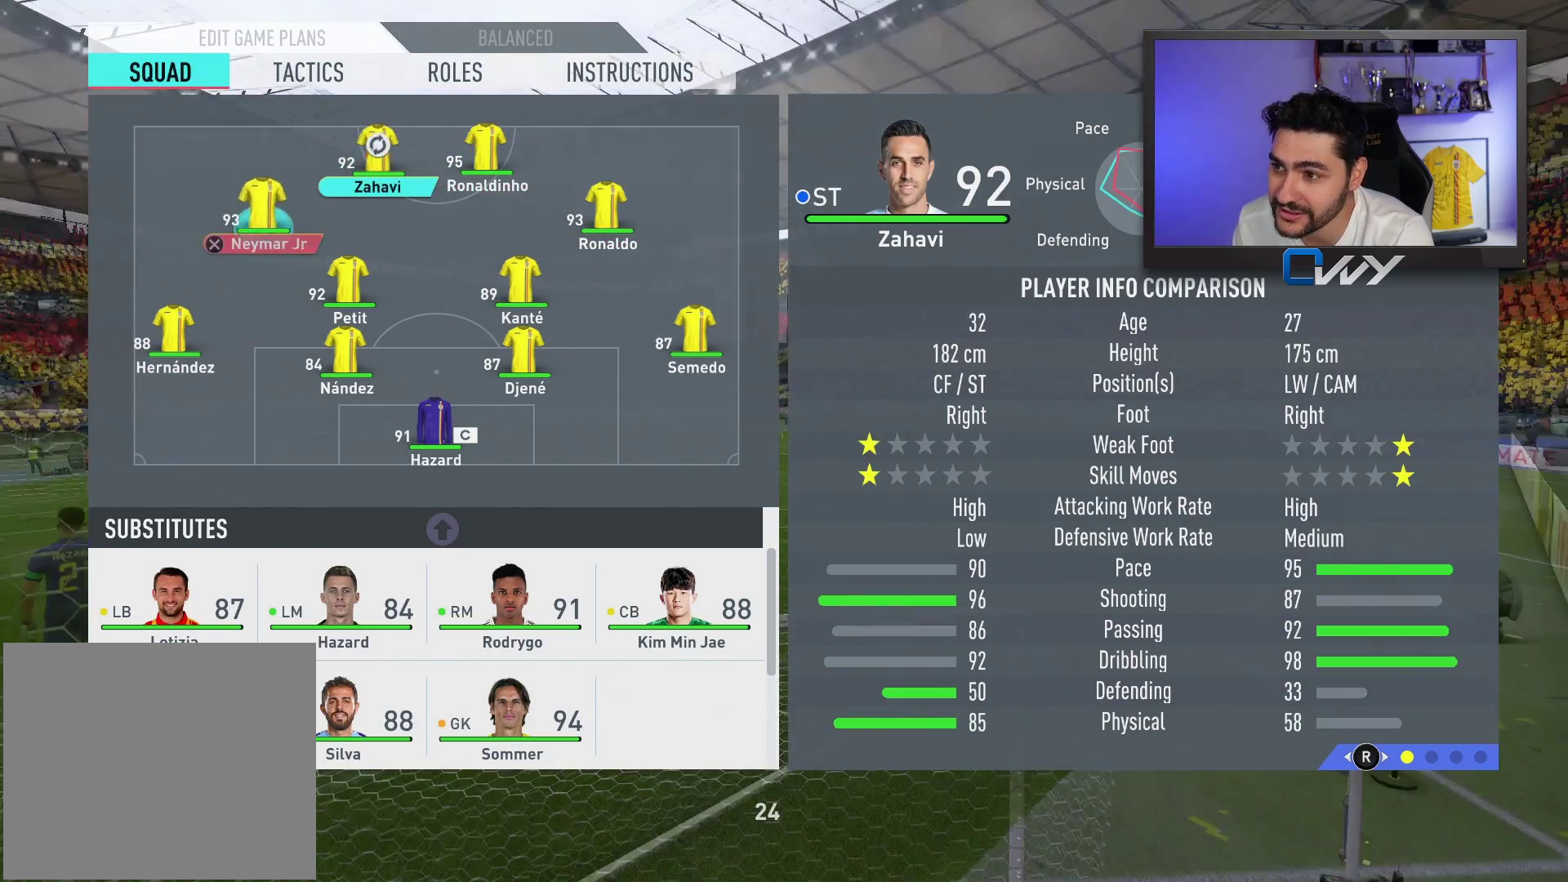
{"buttons": [], "left_stick": "center", "right_stick": "center", "events": [[133, "CROSS", "down"], [200, "CROSS", "up"]]}
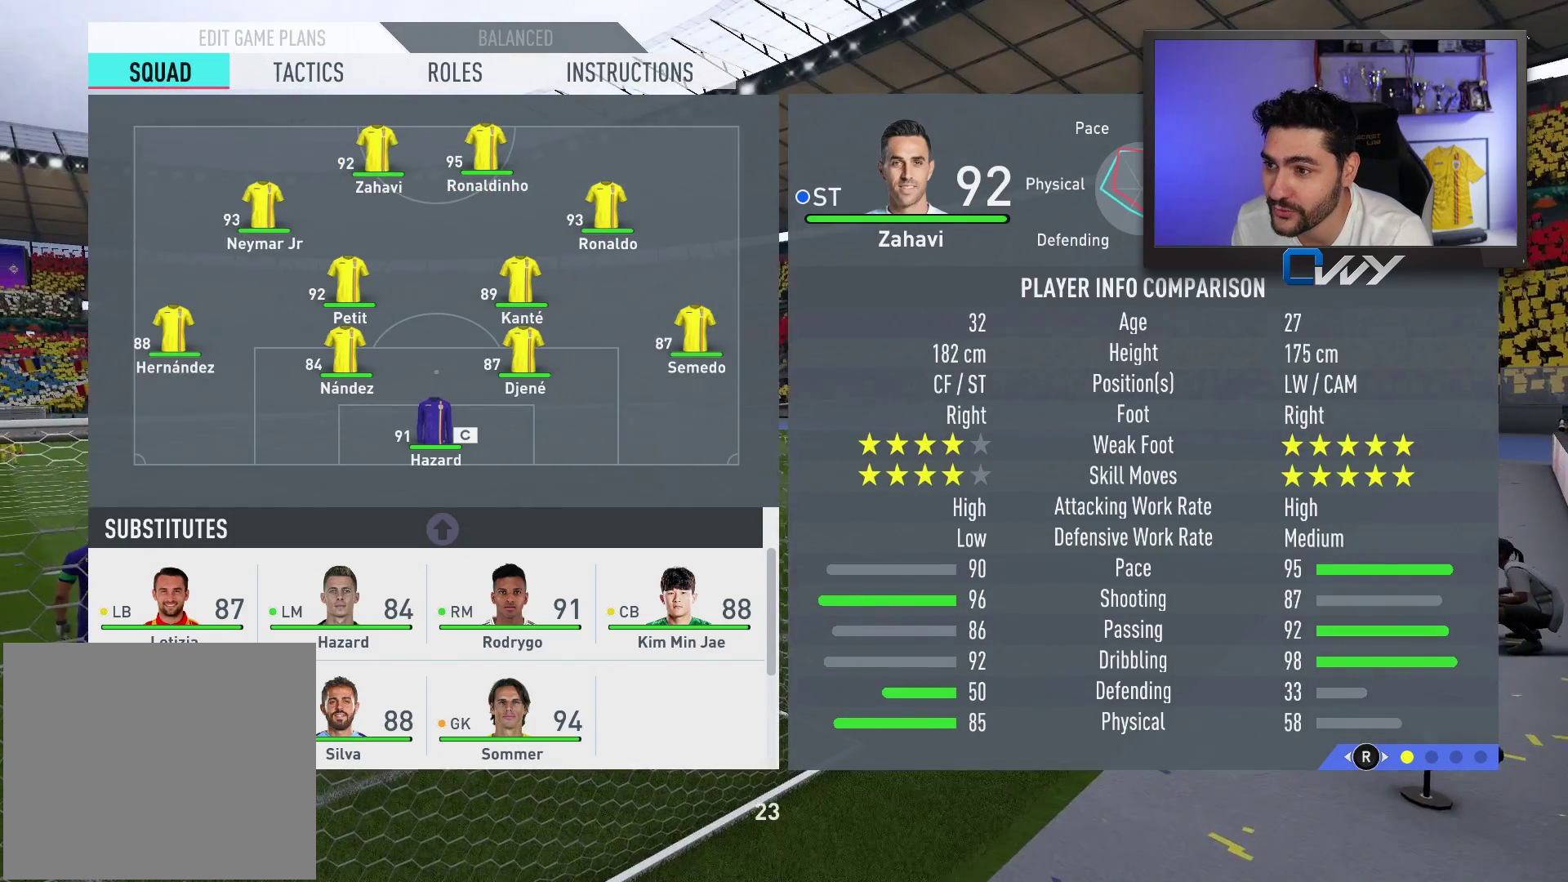
{"buttons": ["CROSS"], "left_stick": "center", "right_stick": "center", "events": [[500, "CROSS", "down"]]}
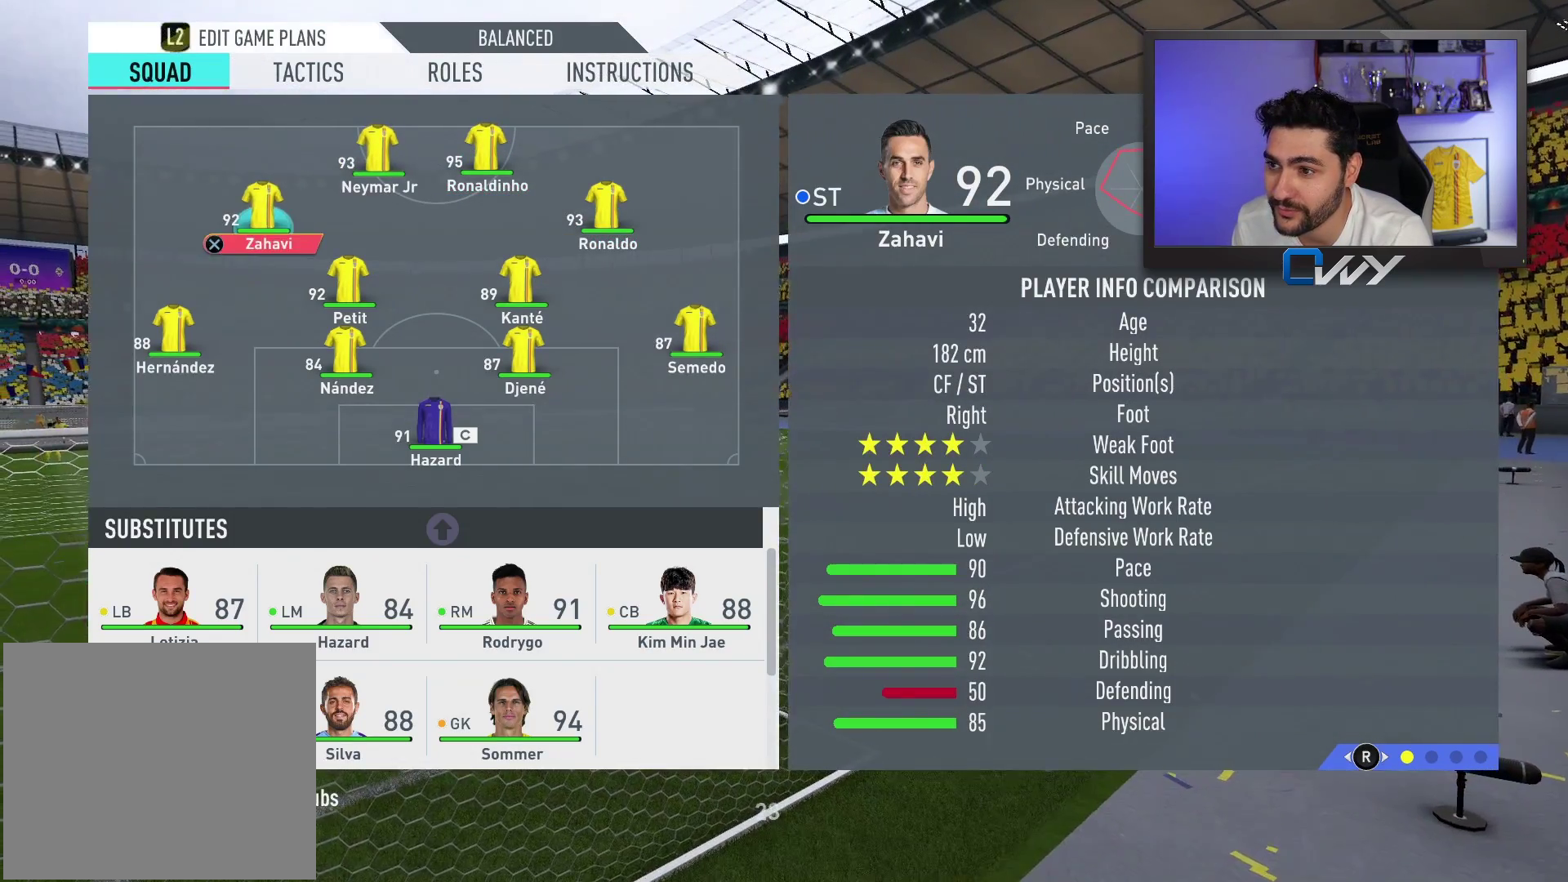
{"buttons": [], "left_stick": "center", "right_stick": "center", "events": [[83, "CROSS", "up"]]}
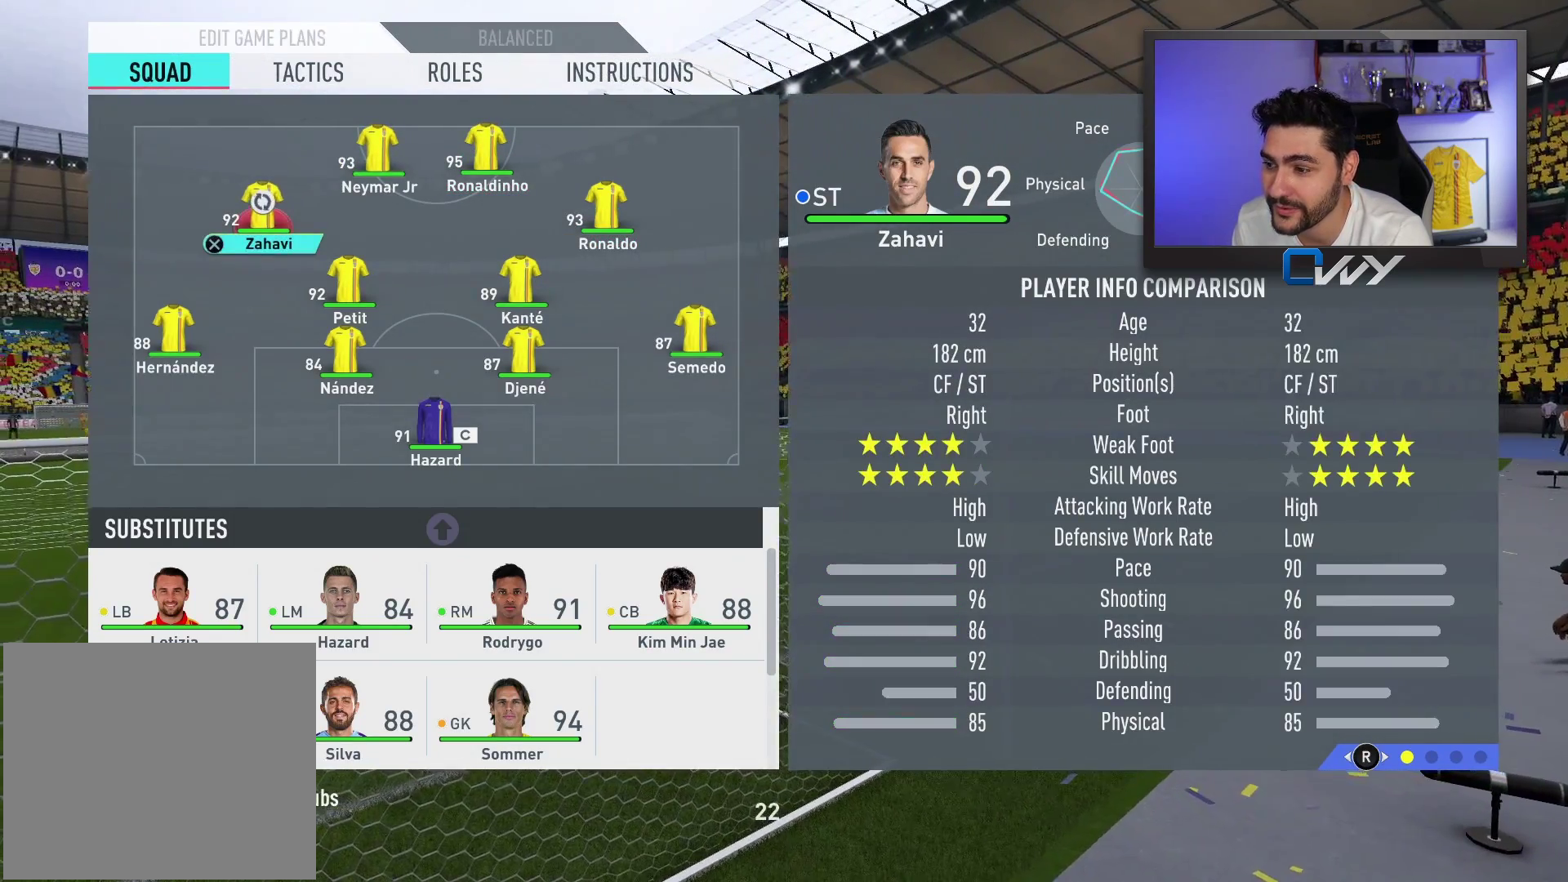
{"buttons": [], "left_stick": "center", "right_stick": "center", "events": []}
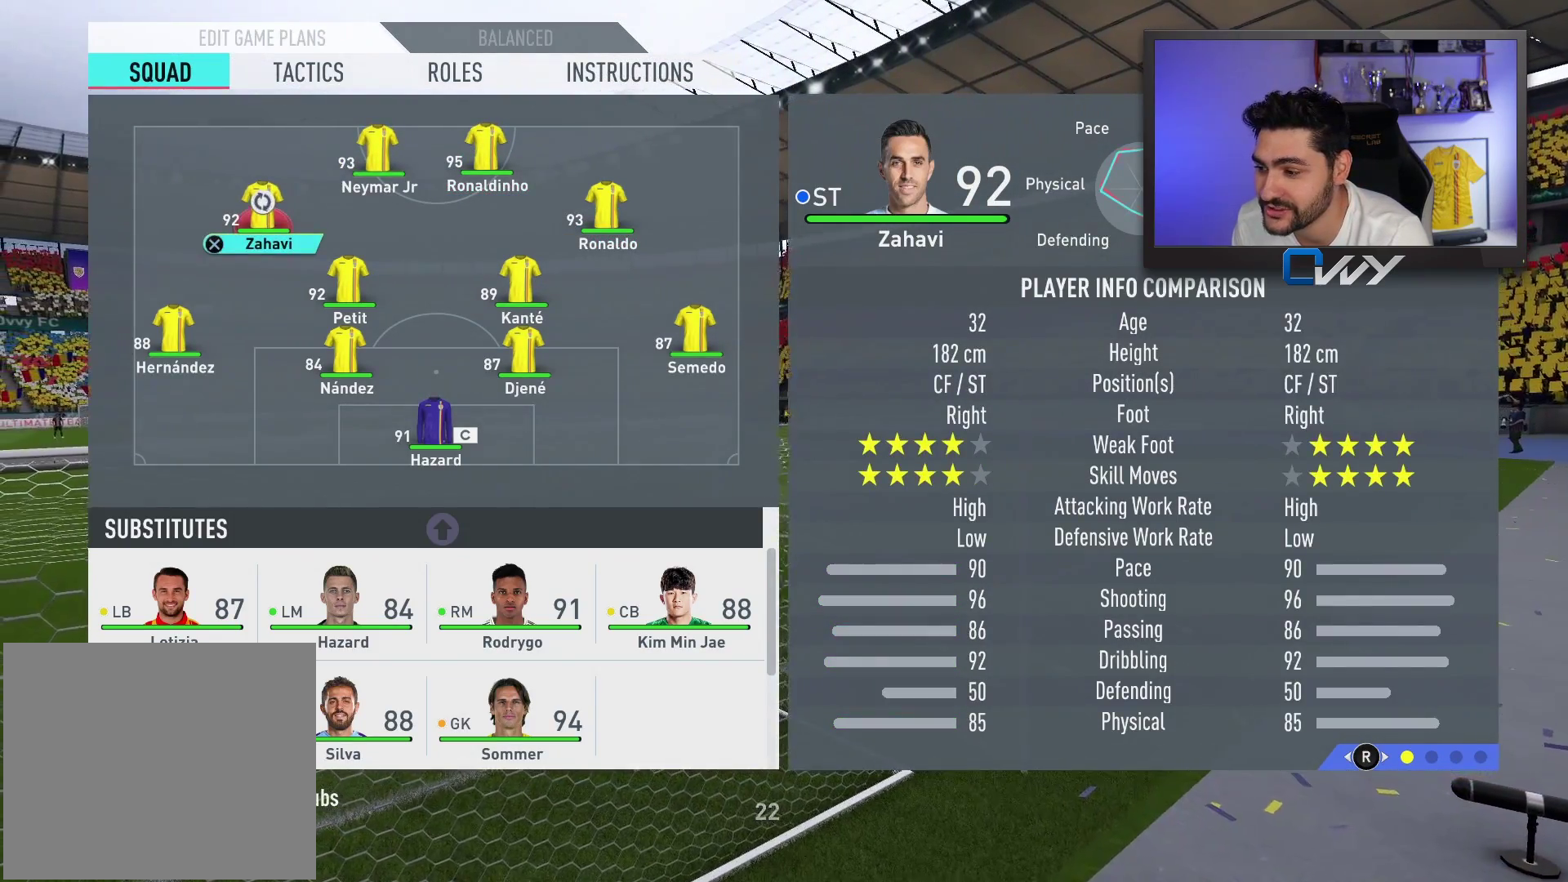
{"buttons": [], "left_stick": "down", "right_stick": "center", "events": [[200, "left_stick", "down"], [317, "left_stick", "center"], [417, "left_stick", "down"]]}
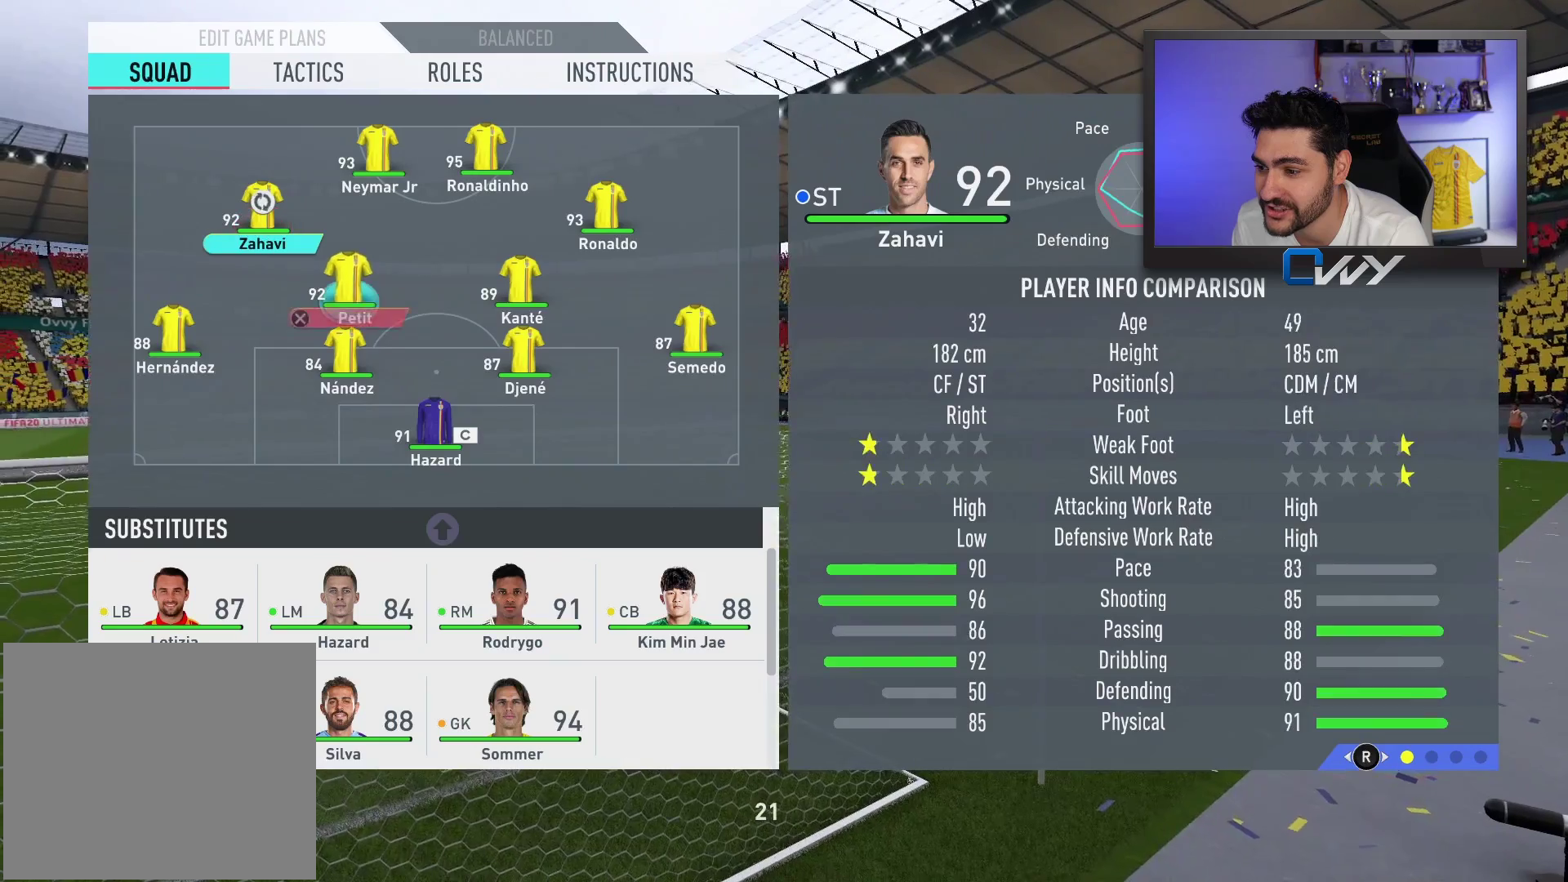
{"buttons": [], "left_stick": "center", "right_stick": "center", "events": [[33, "left_stick", "center"], [150, "left_stick", "down"], [250, "left_stick", "center"]]}
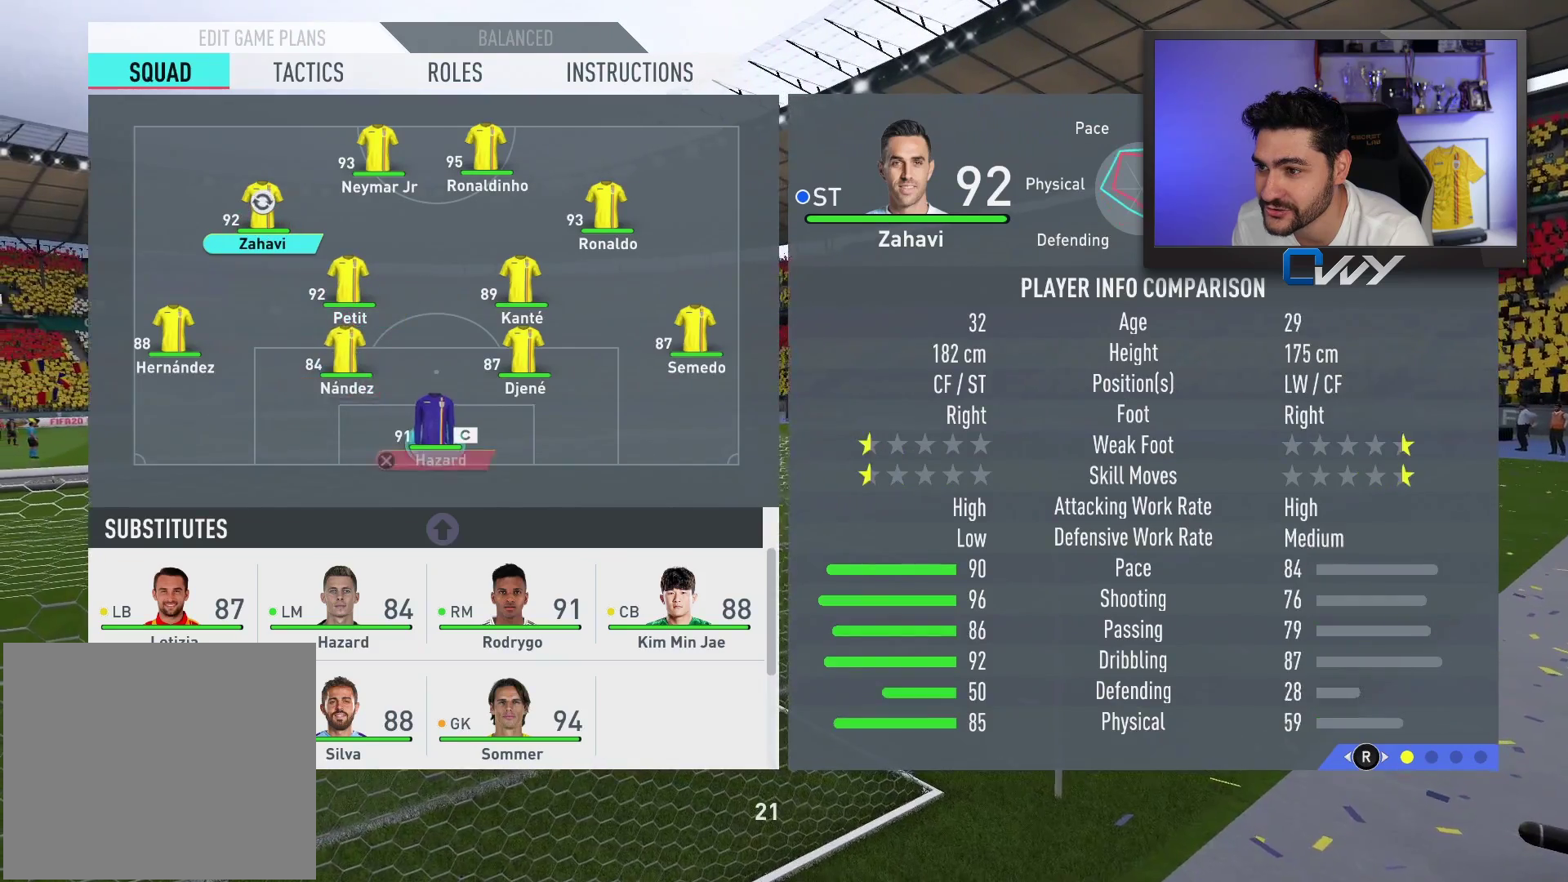
{"buttons": [], "left_stick": "up-left", "right_stick": "center", "events": [[33, "left_stick", "up-left"], [233, "left_stick", "center"], [367, "left_stick", "up-left"]]}
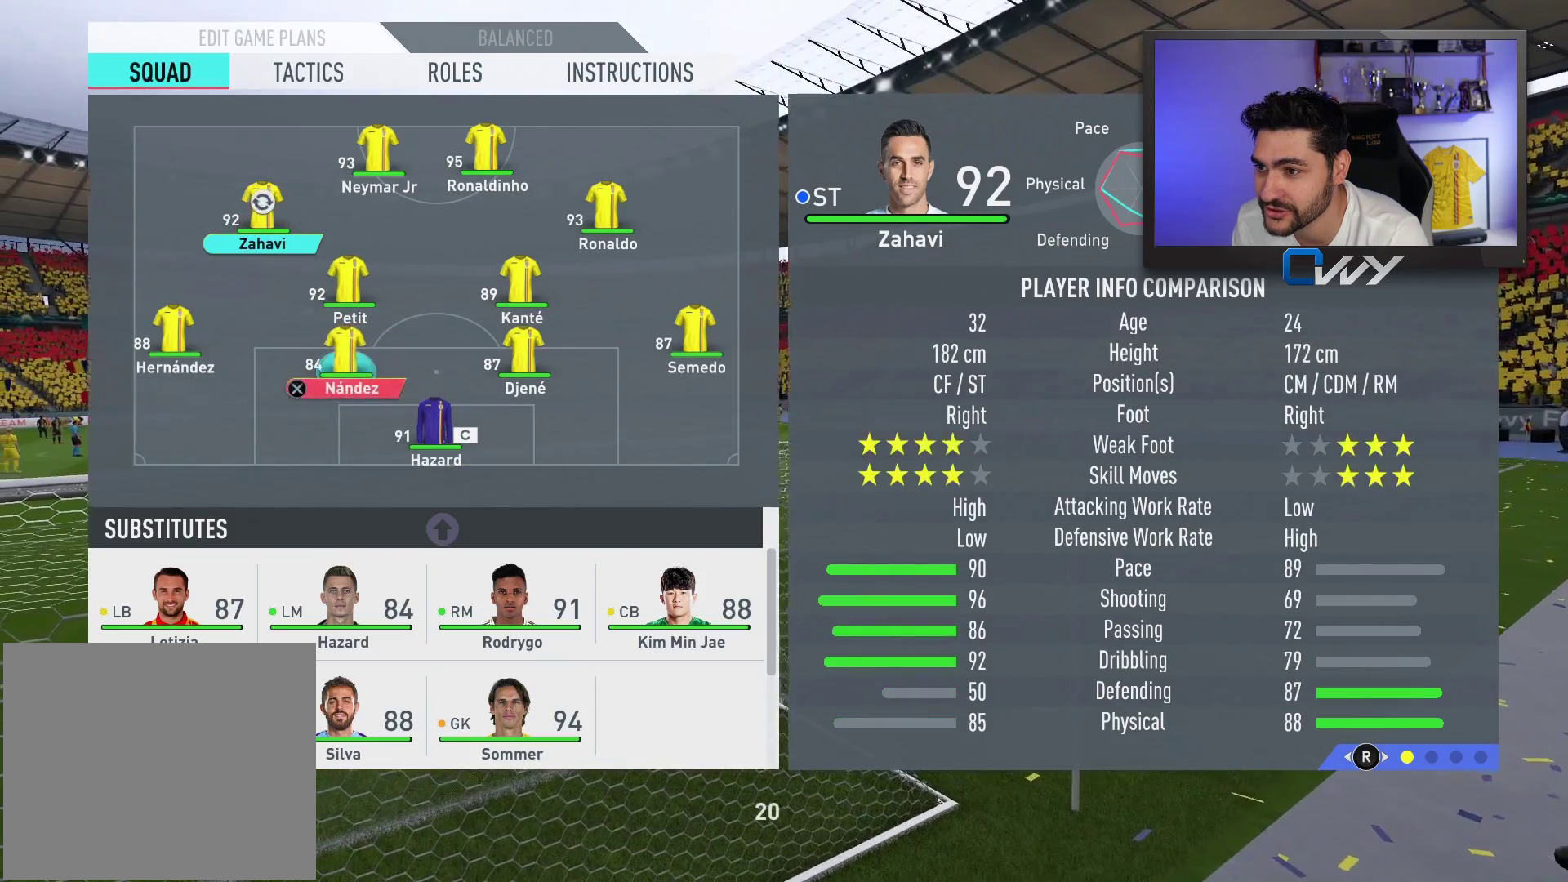
{"buttons": ["L2", "R2", "L3"], "left_stick": "up-right", "right_stick": "center", "events": [[33, "left_stick", "center"], [350, "L2", "down"], [350, "L3", "down"], [350, "R2", "down"], [350, "left_stick", "up-right"]]}
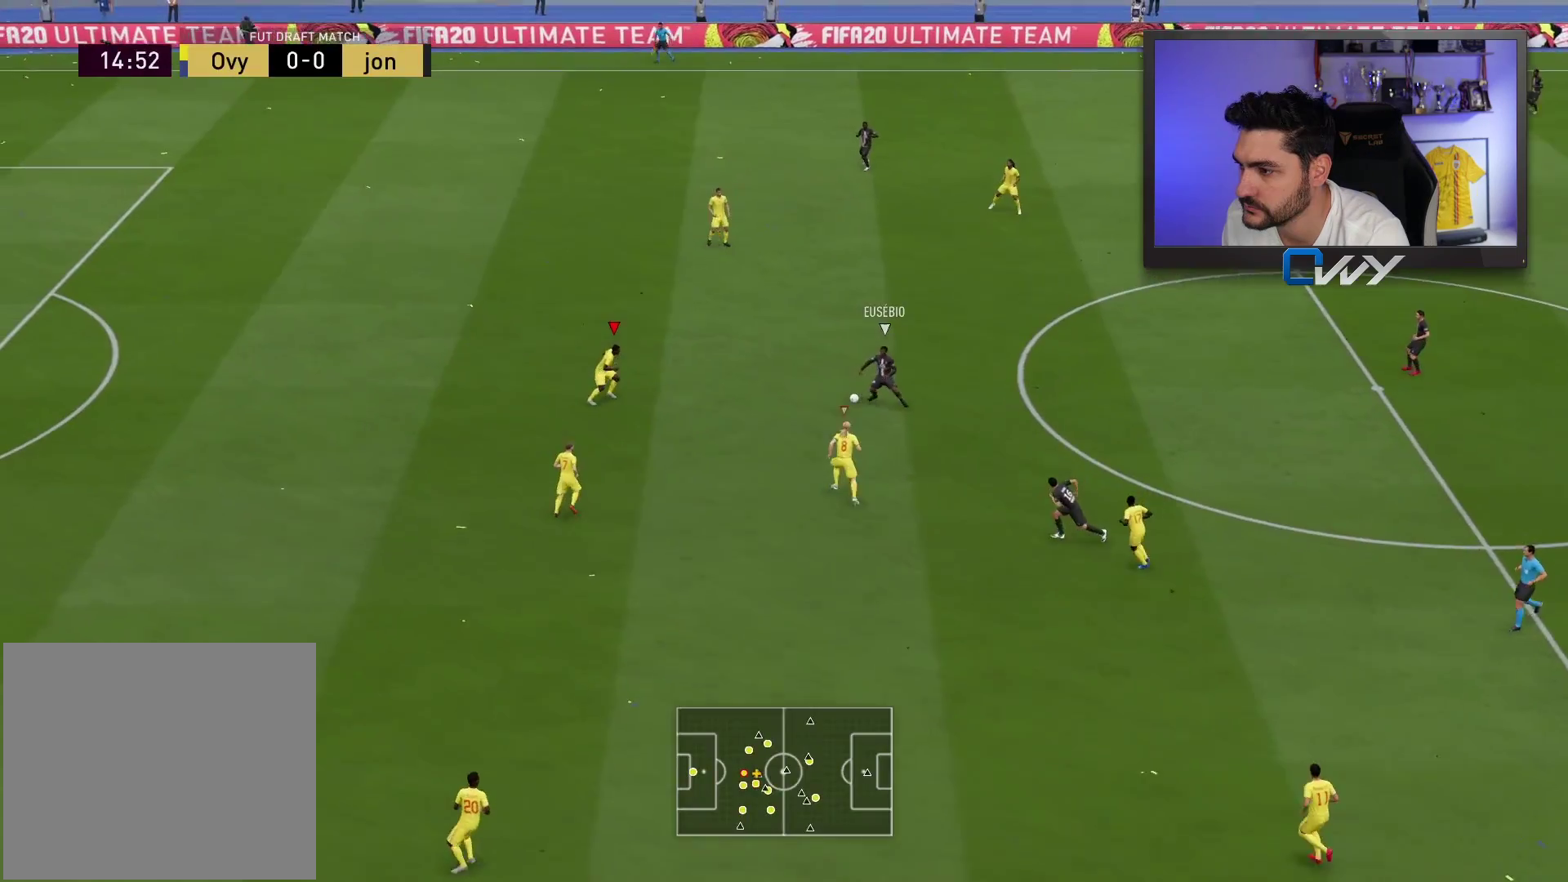
{"buttons": ["L2", "R2", "L3"], "left_stick": "up-right", "right_stick": "center", "events": []}
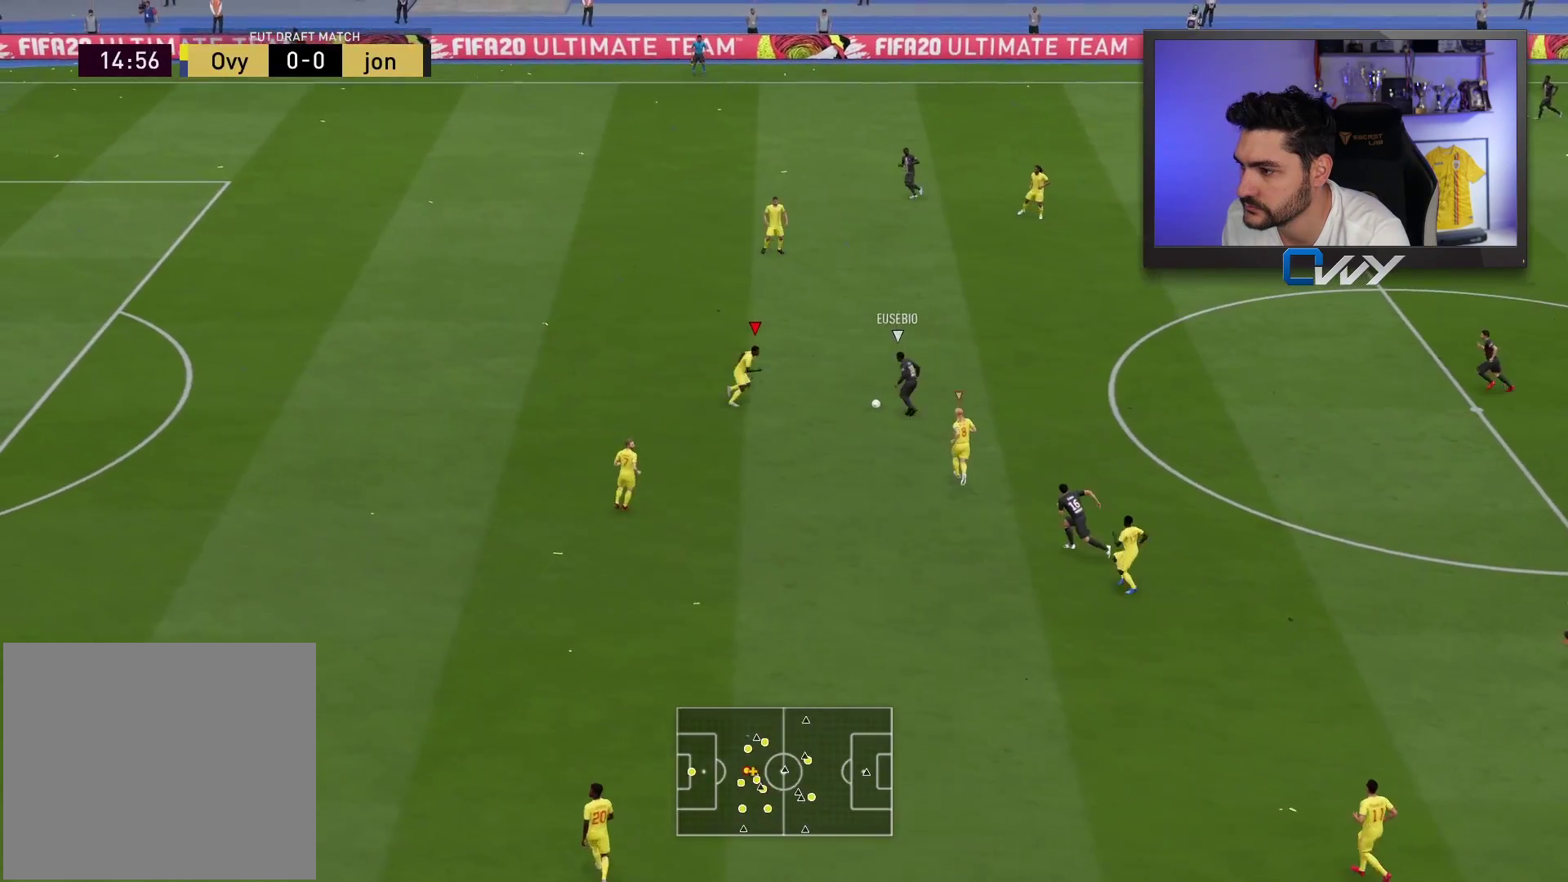
{"buttons": ["L2", "R2", "L3"], "left_stick": "up-right", "right_stick": "center", "events": [[83, "left_stick", "up"], [317, "left_stick", "up-right"]]}
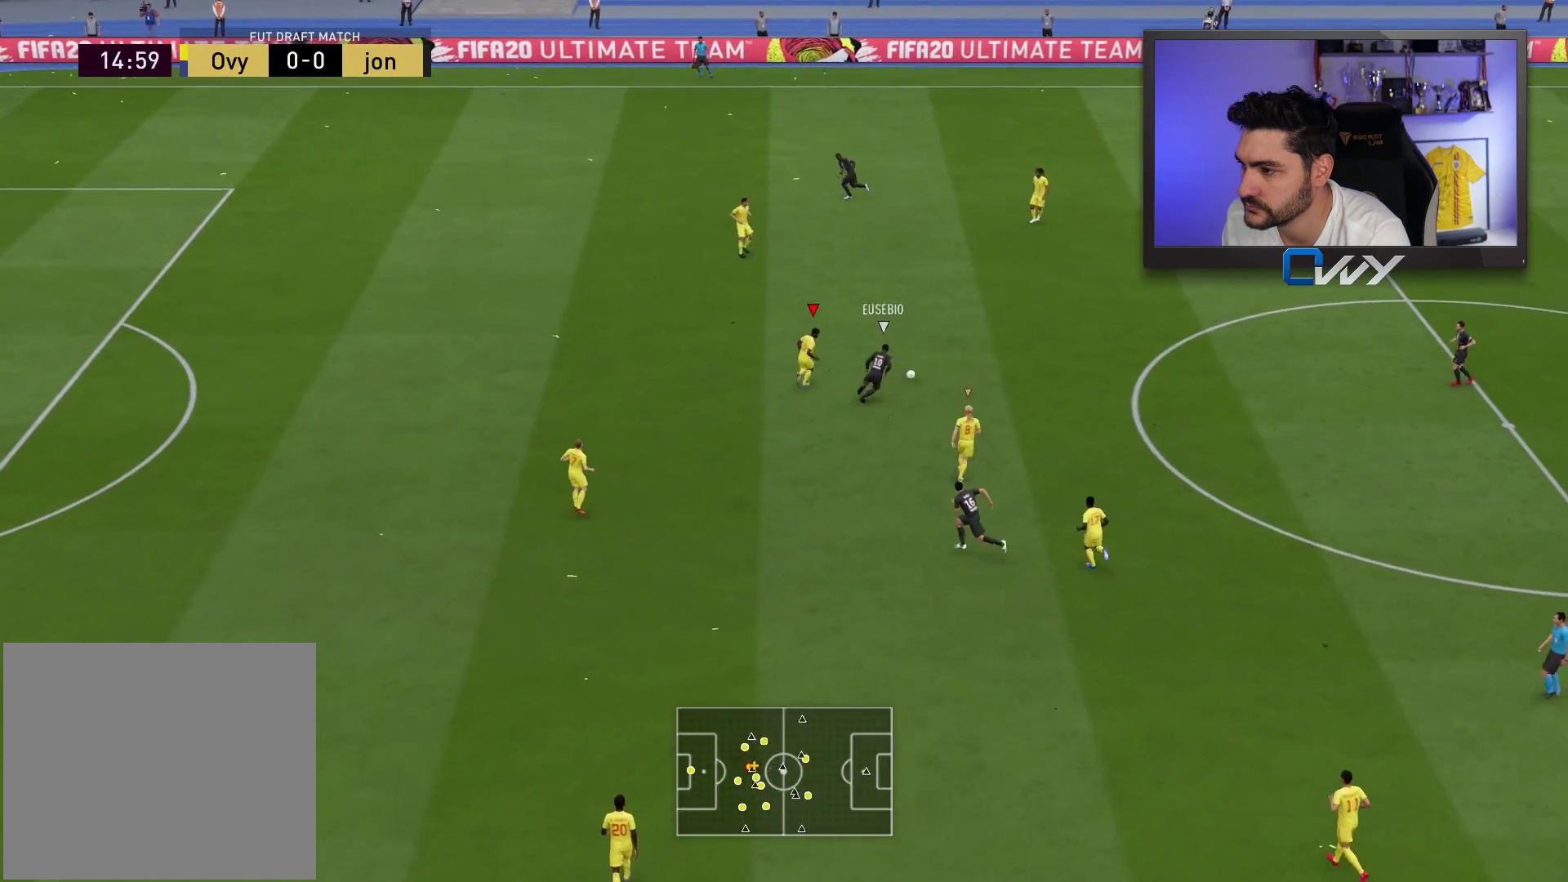
{"buttons": ["L2", "R2", "L3"], "left_stick": "up-right", "right_stick": "center", "events": [[233, "CIRCLE", "down"], [350, "CIRCLE", "up"]]}
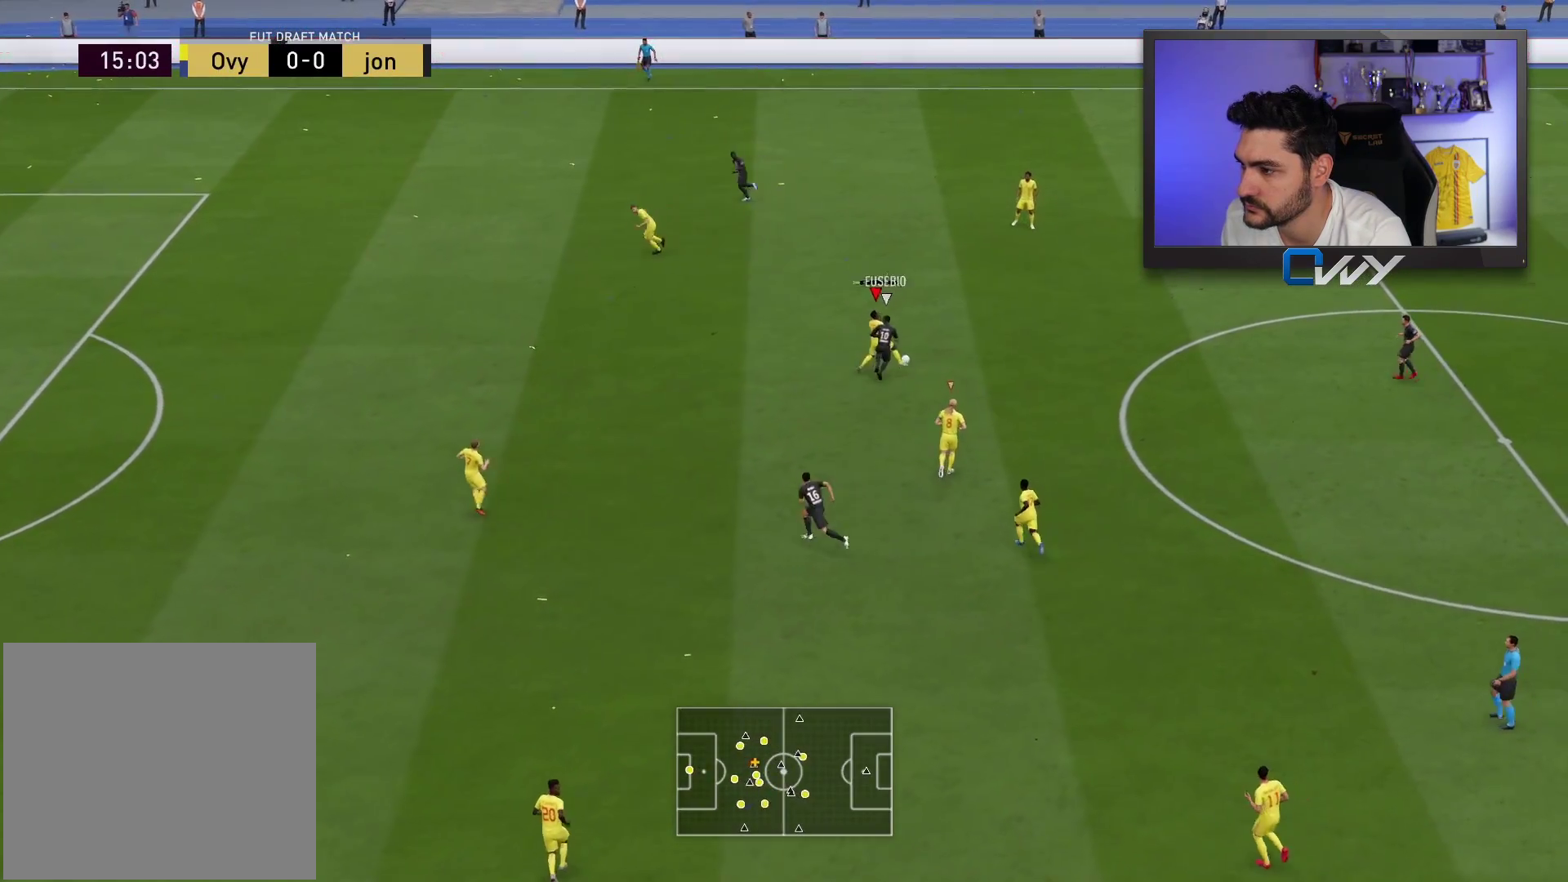
{"buttons": ["L2"], "left_stick": "up-right", "right_stick": "center", "events": [[250, "R2", "up"], [267, "L2", "up"], [267, "L3", "up"], [317, "L2", "down"], [317, "TRIANGLE", "down"], [417, "TRIANGLE", "up"]]}
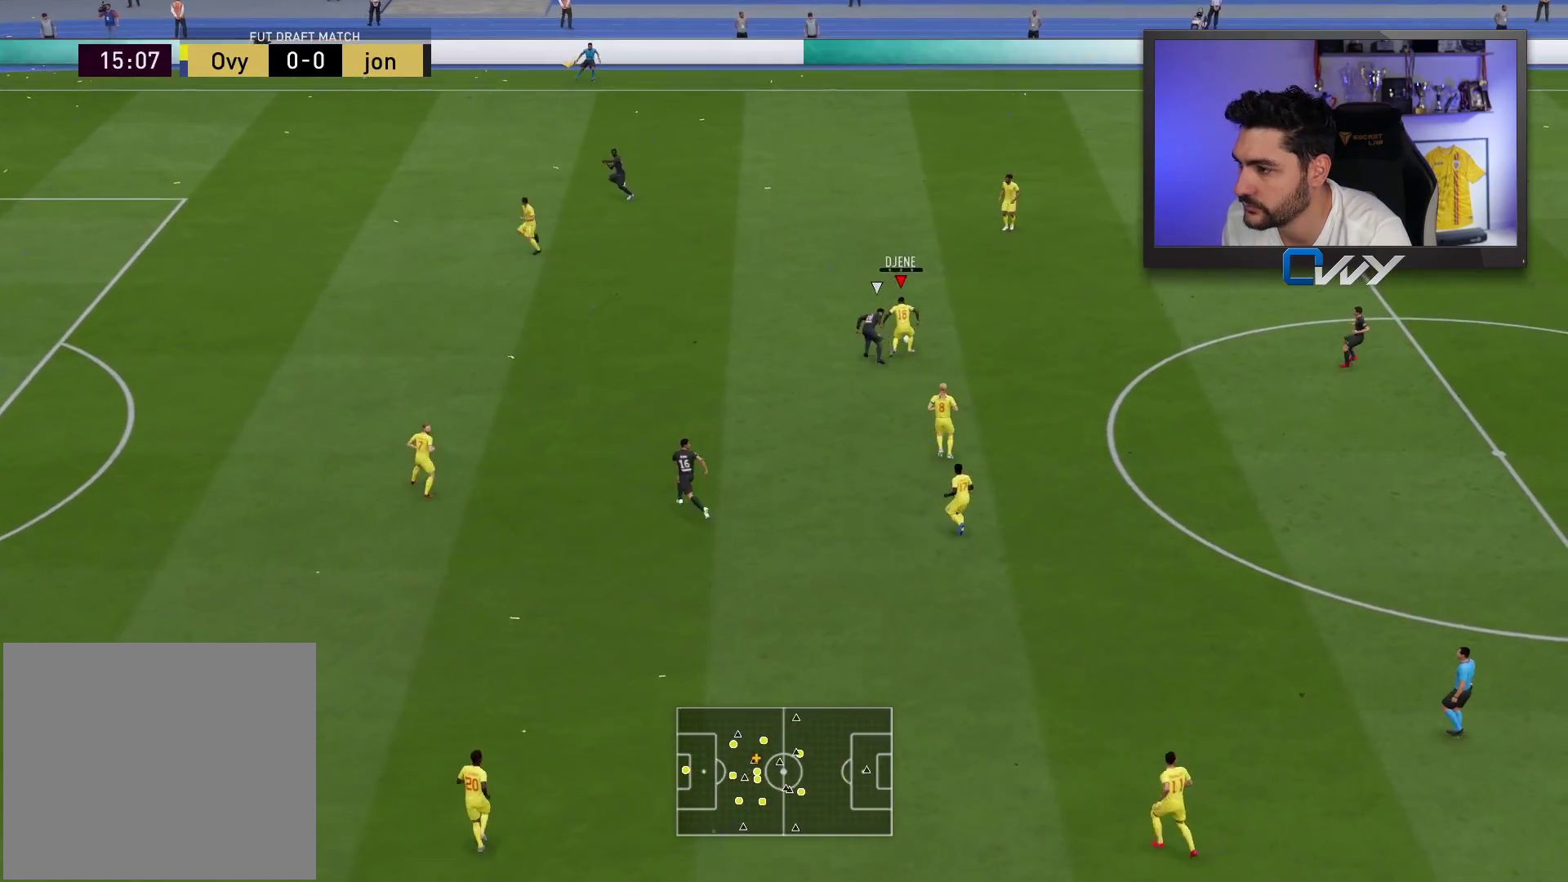
{"buttons": [], "left_stick": "up-right", "right_stick": "center", "events": [[217, "L2", "up"]]}
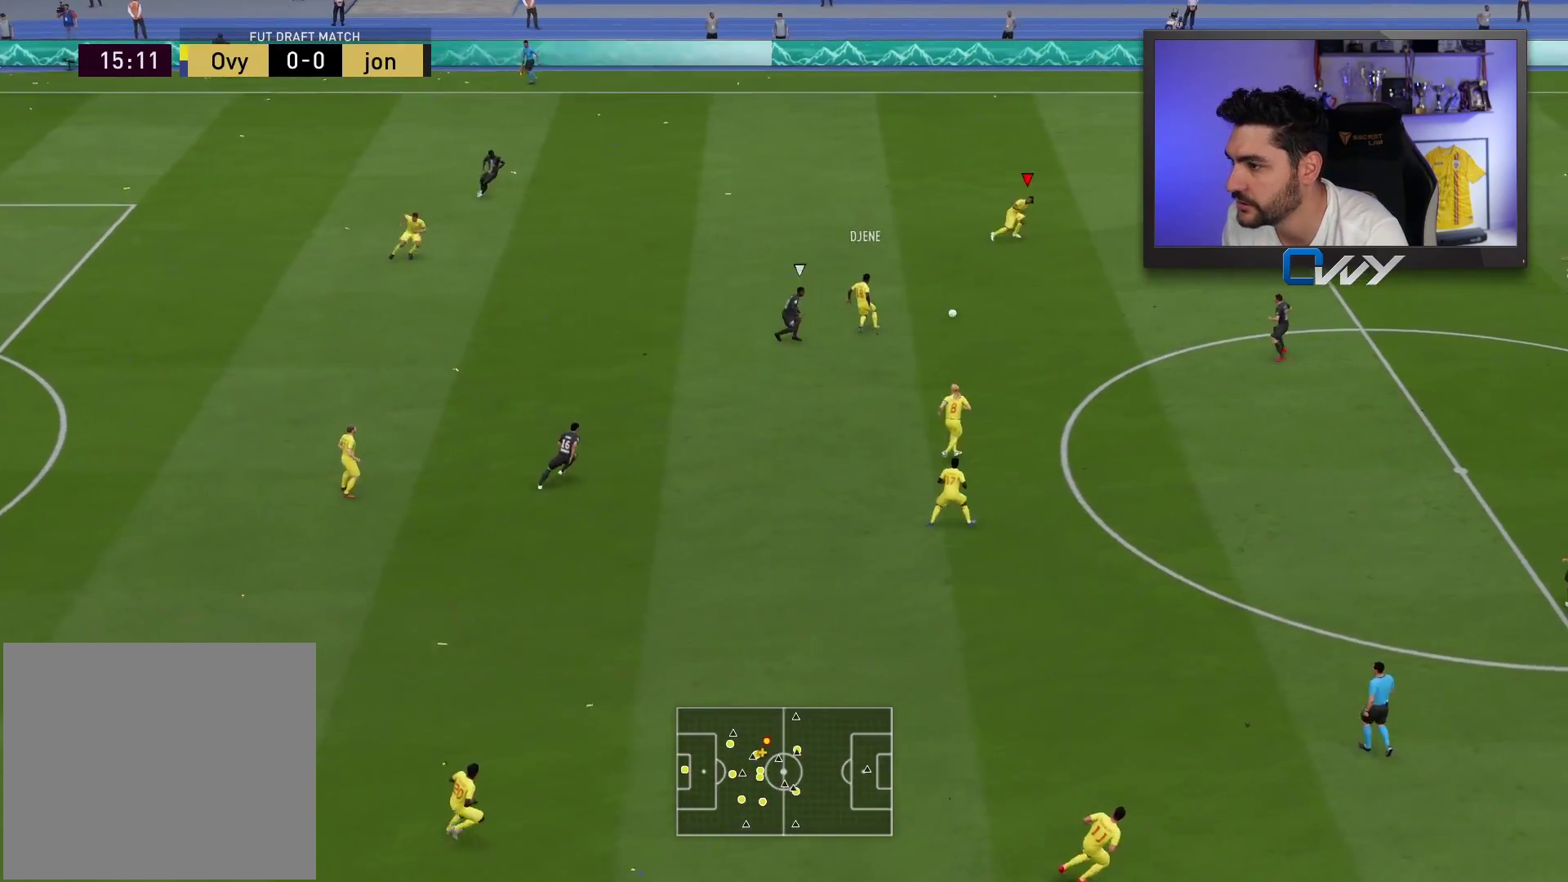
{"buttons": [], "left_stick": "up-right", "right_stick": "center", "events": []}
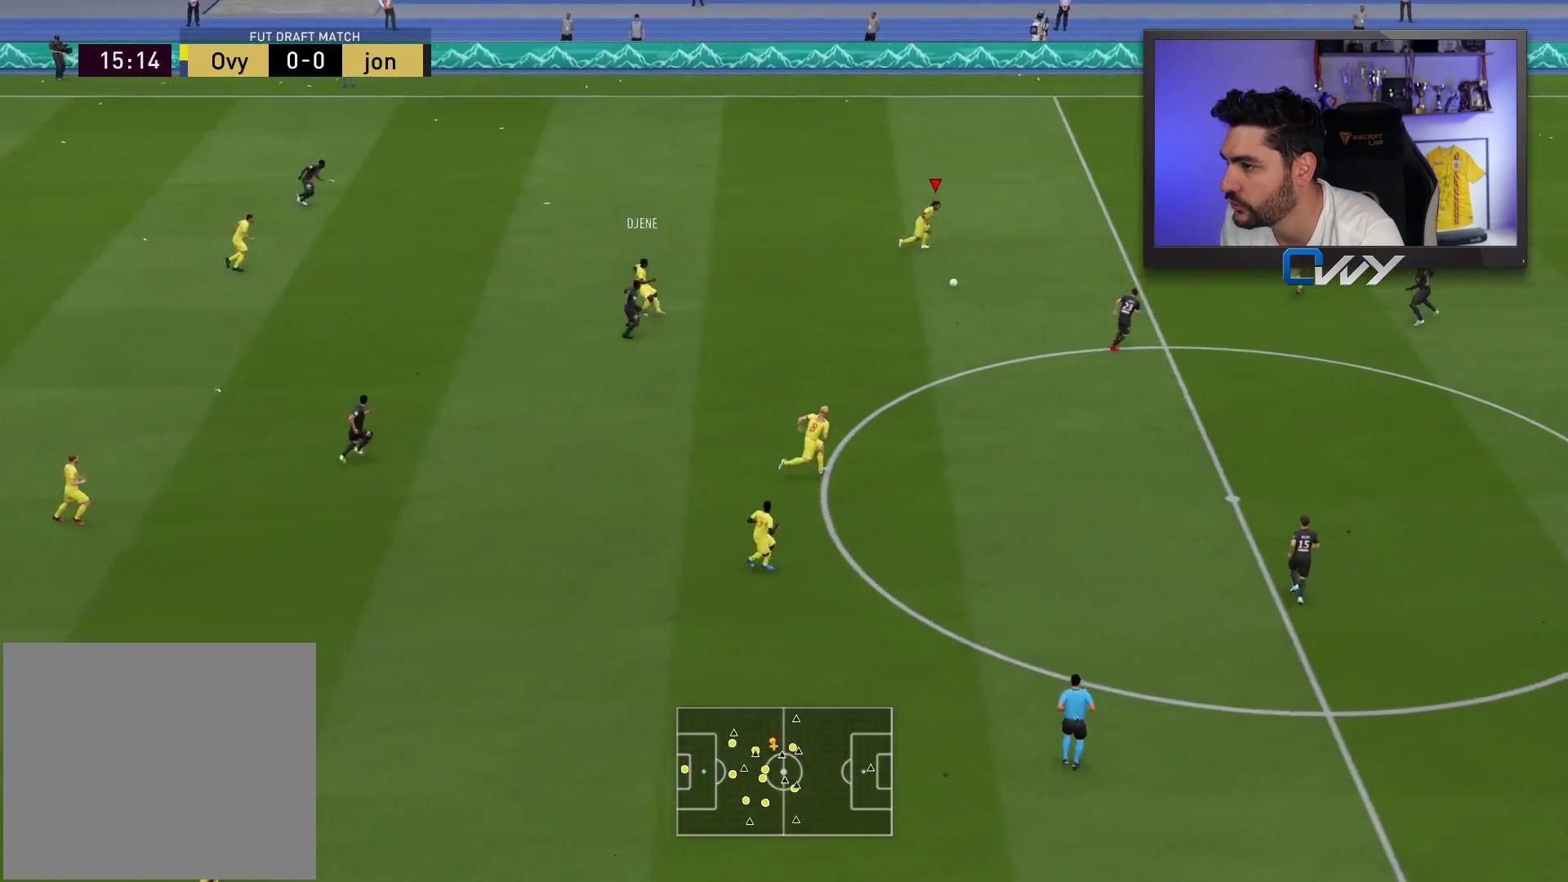
{"buttons": [], "left_stick": "up-right", "right_stick": "center", "events": [[117, "L1", "down"], [133, "left_stick", "right"], [167, "L1", "up"], [233, "left_stick", "up-right"]]}
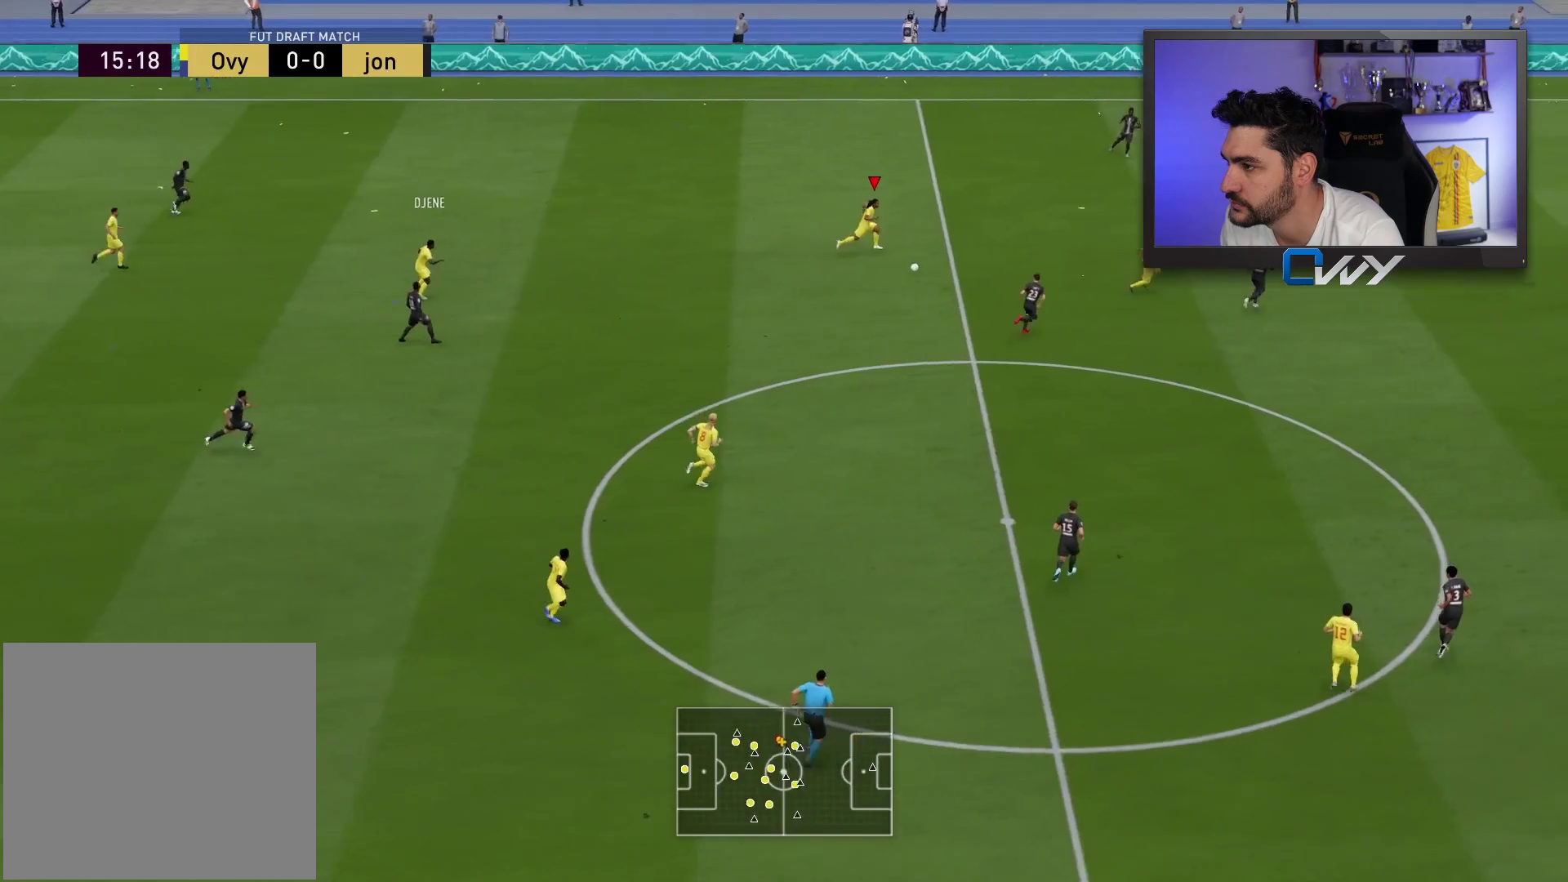
{"buttons": [], "left_stick": "right", "right_stick": "center", "events": [[417, "left_stick", "right"]]}